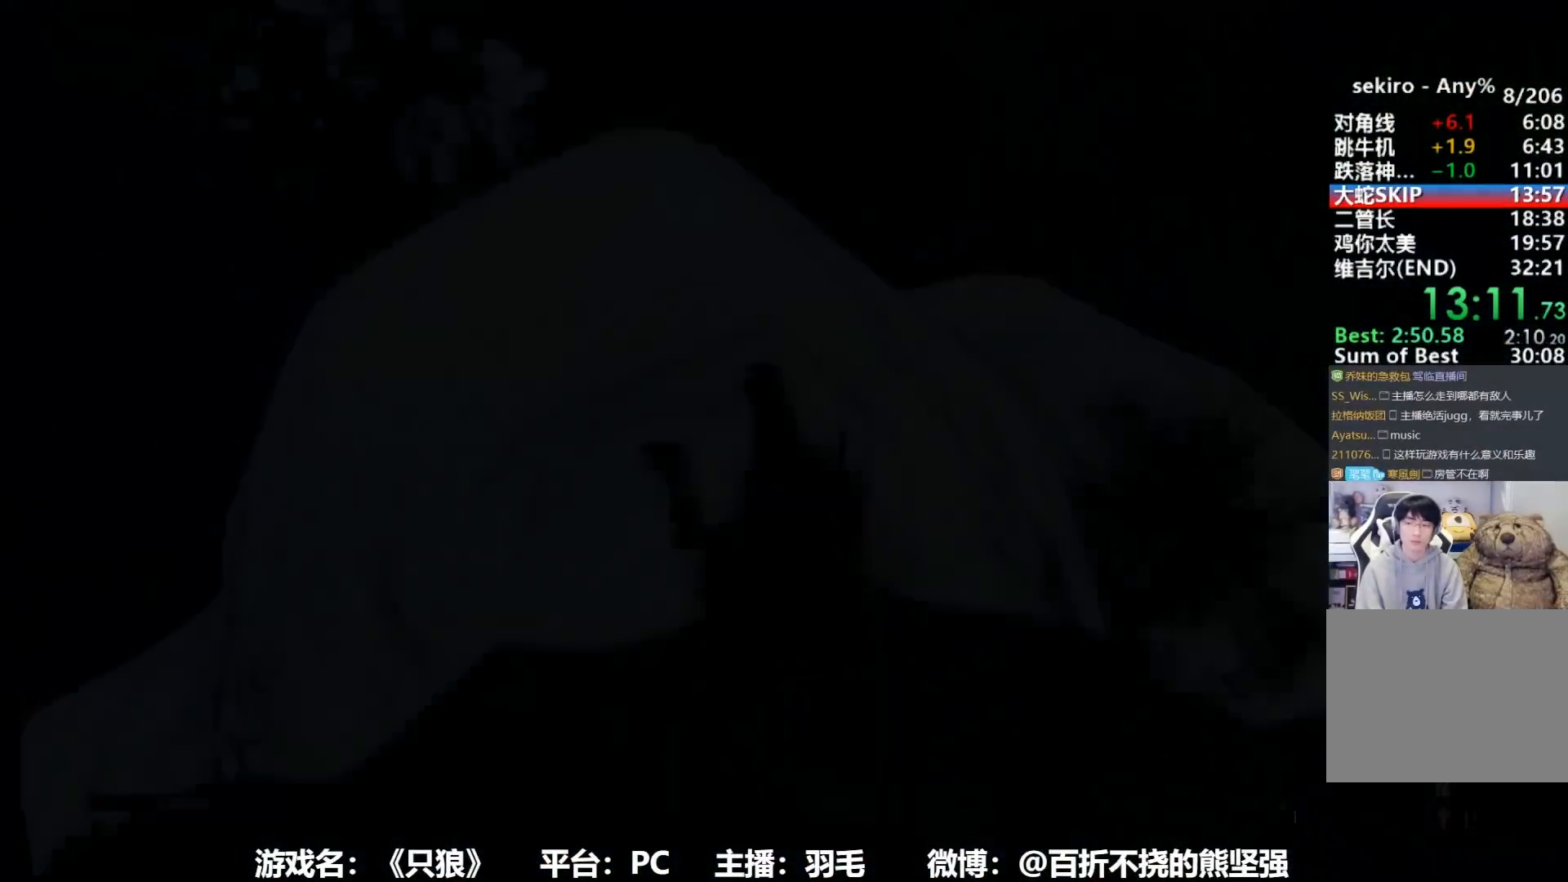
Gameplay with a controller (Xbox layout); each line is a JSON object with the inputs held at the frame after it. "events" lists button and stick changes between this image and that frame as [ms after this image, input, new state], when the widget could be followed in between.
{"buttons": [], "left_stick": "center", "right_stick": "center", "events": []}
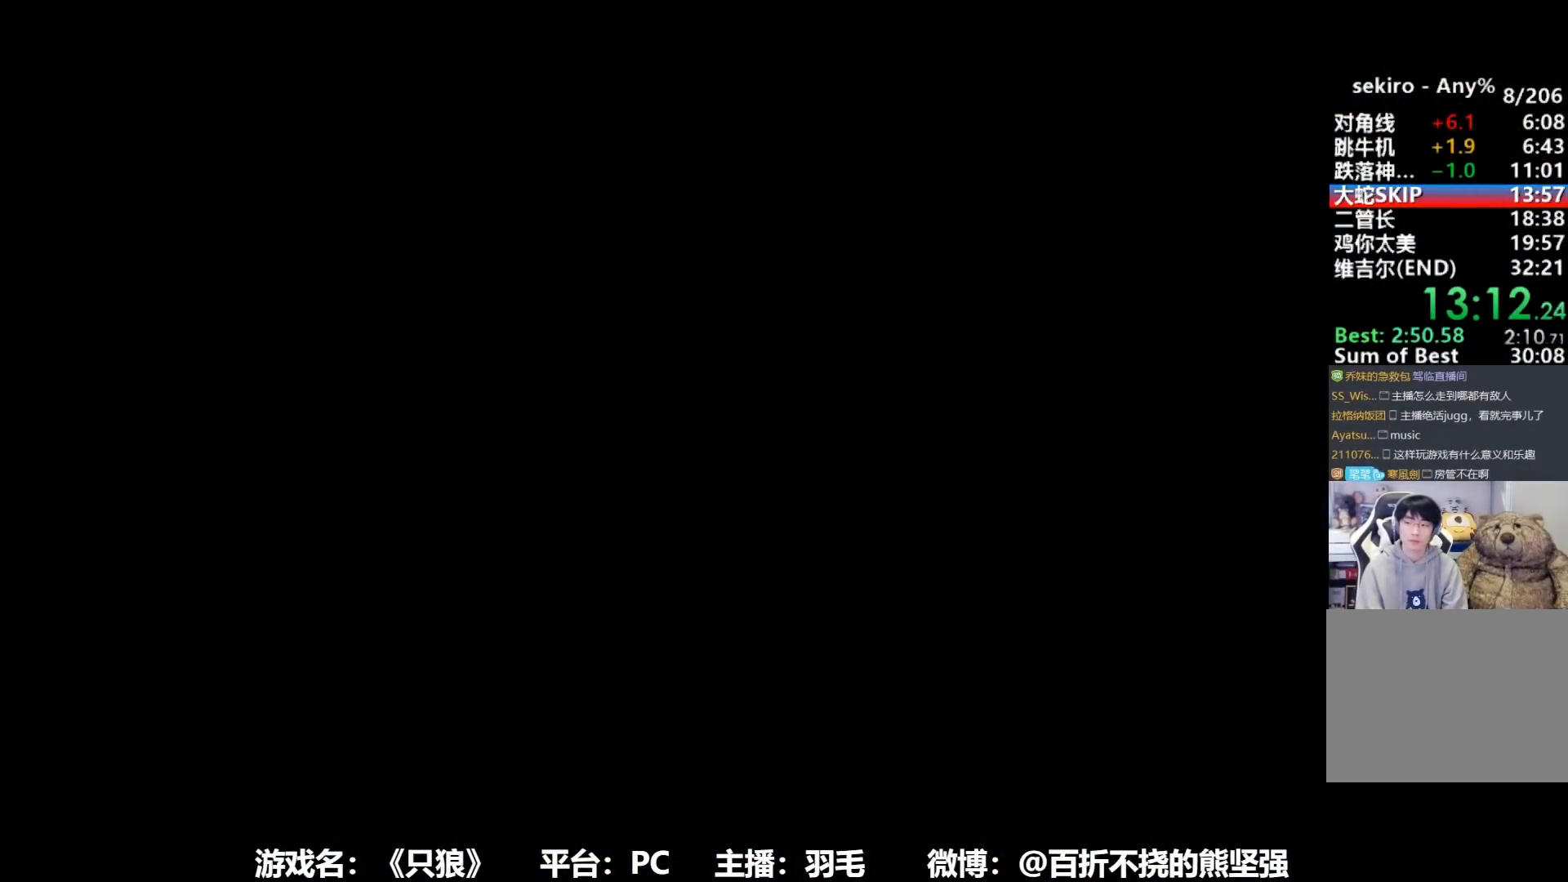
{"buttons": [], "left_stick": "up", "right_stick": "center", "events": [[350, "right_stick", "down-left"], [384, "left_stick", "up"], [434, "right_stick", "center"]]}
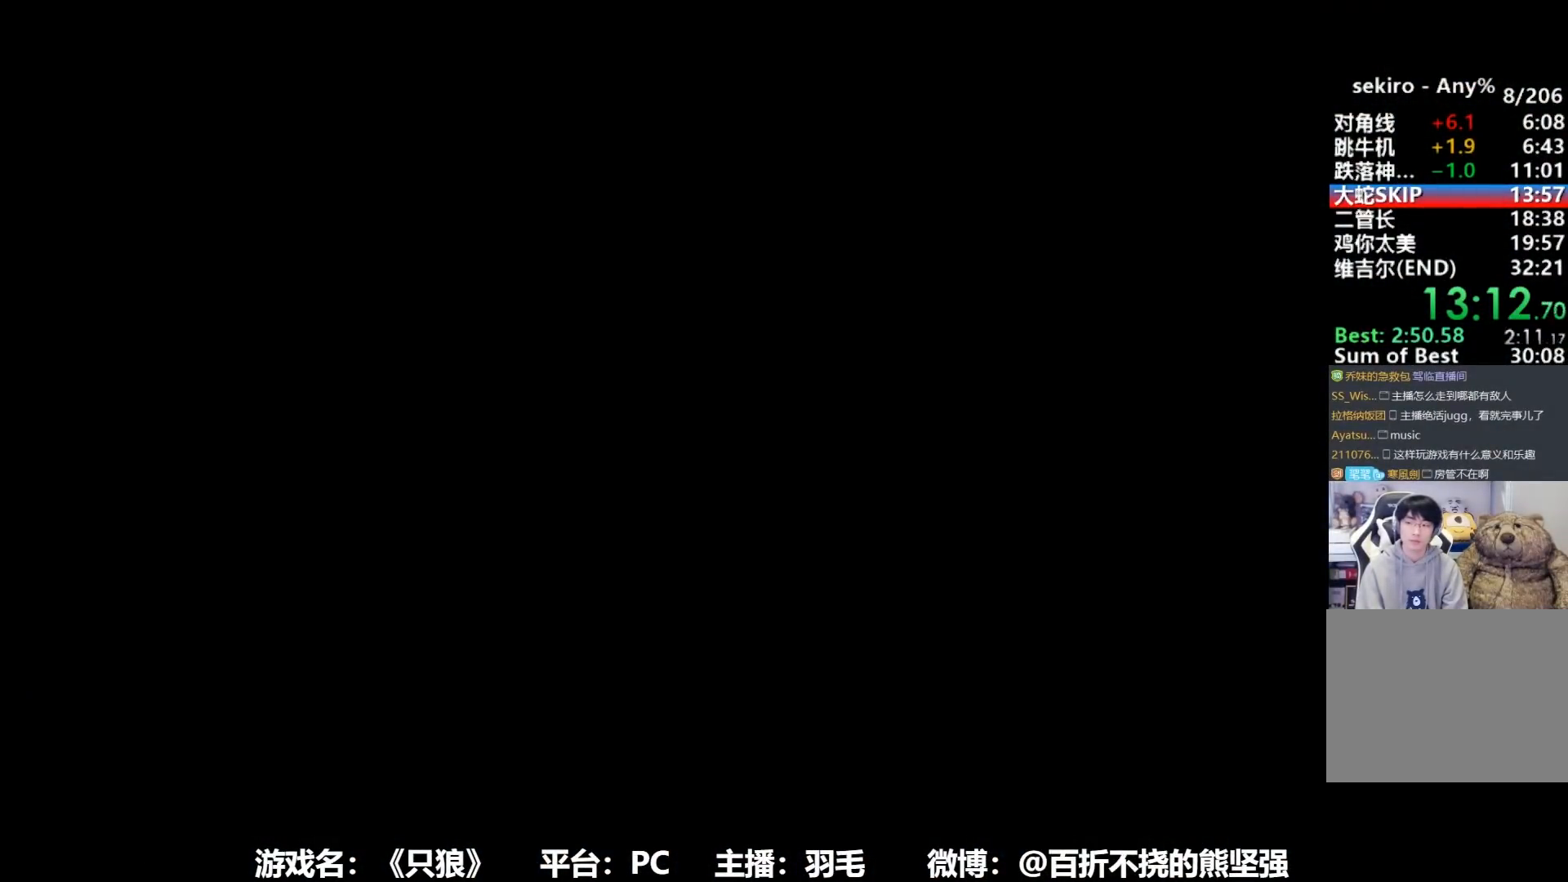
{"buttons": [], "left_stick": "up", "right_stick": "down", "events": [[117, "right_stick", "down-left"], [234, "right_stick", "center"], [451, "right_stick", "down"]]}
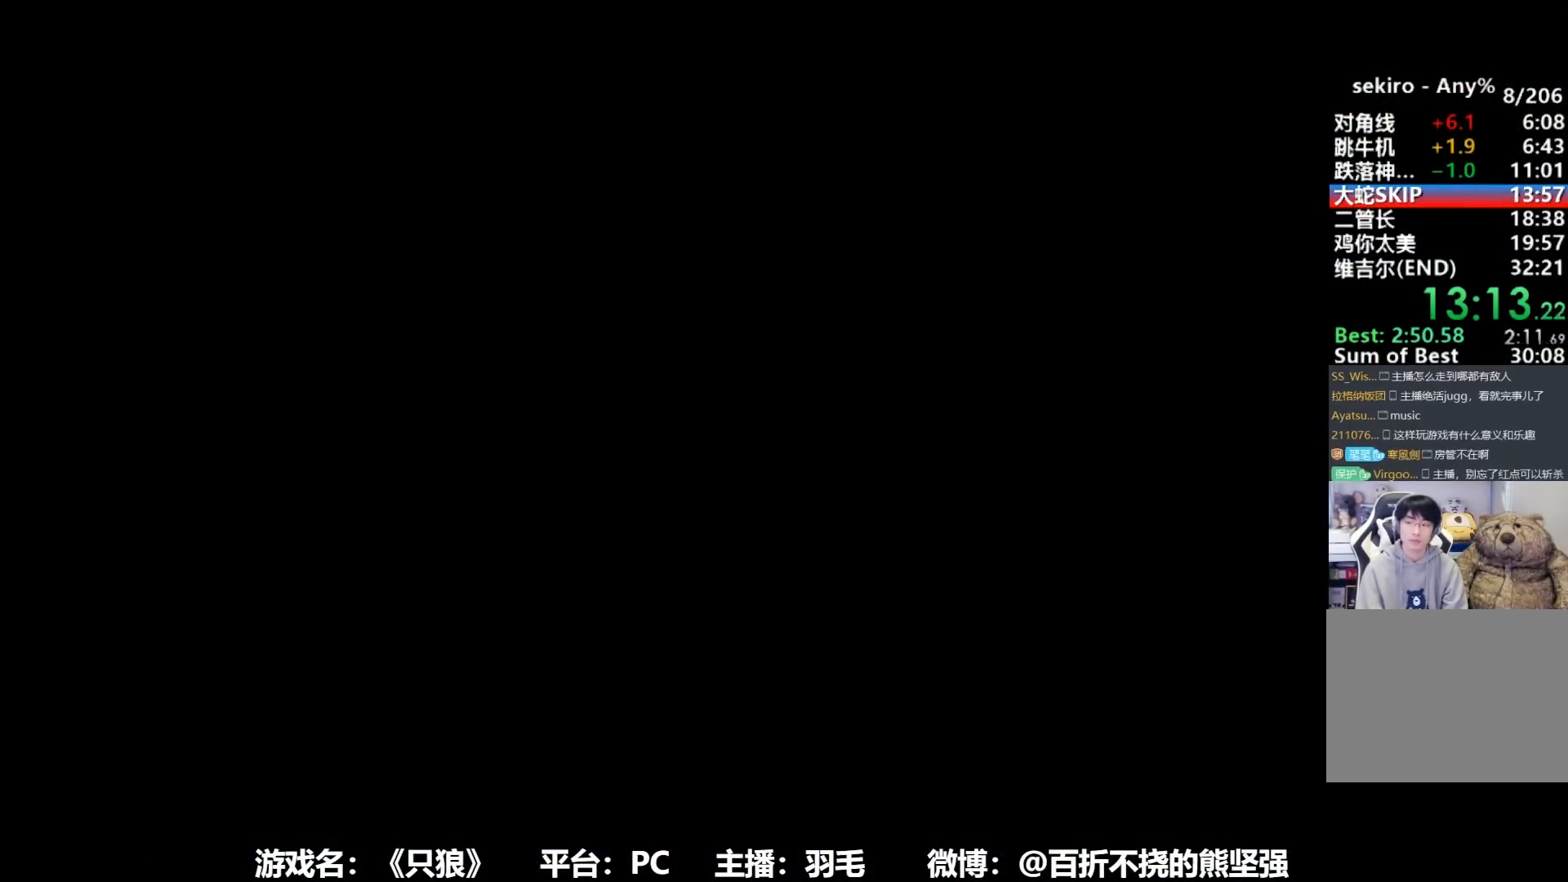
{"buttons": [], "left_stick": "up", "right_stick": "center", "events": [[83, "right_stick", "center"], [267, "right_stick", "down-left"], [384, "right_stick", "center"]]}
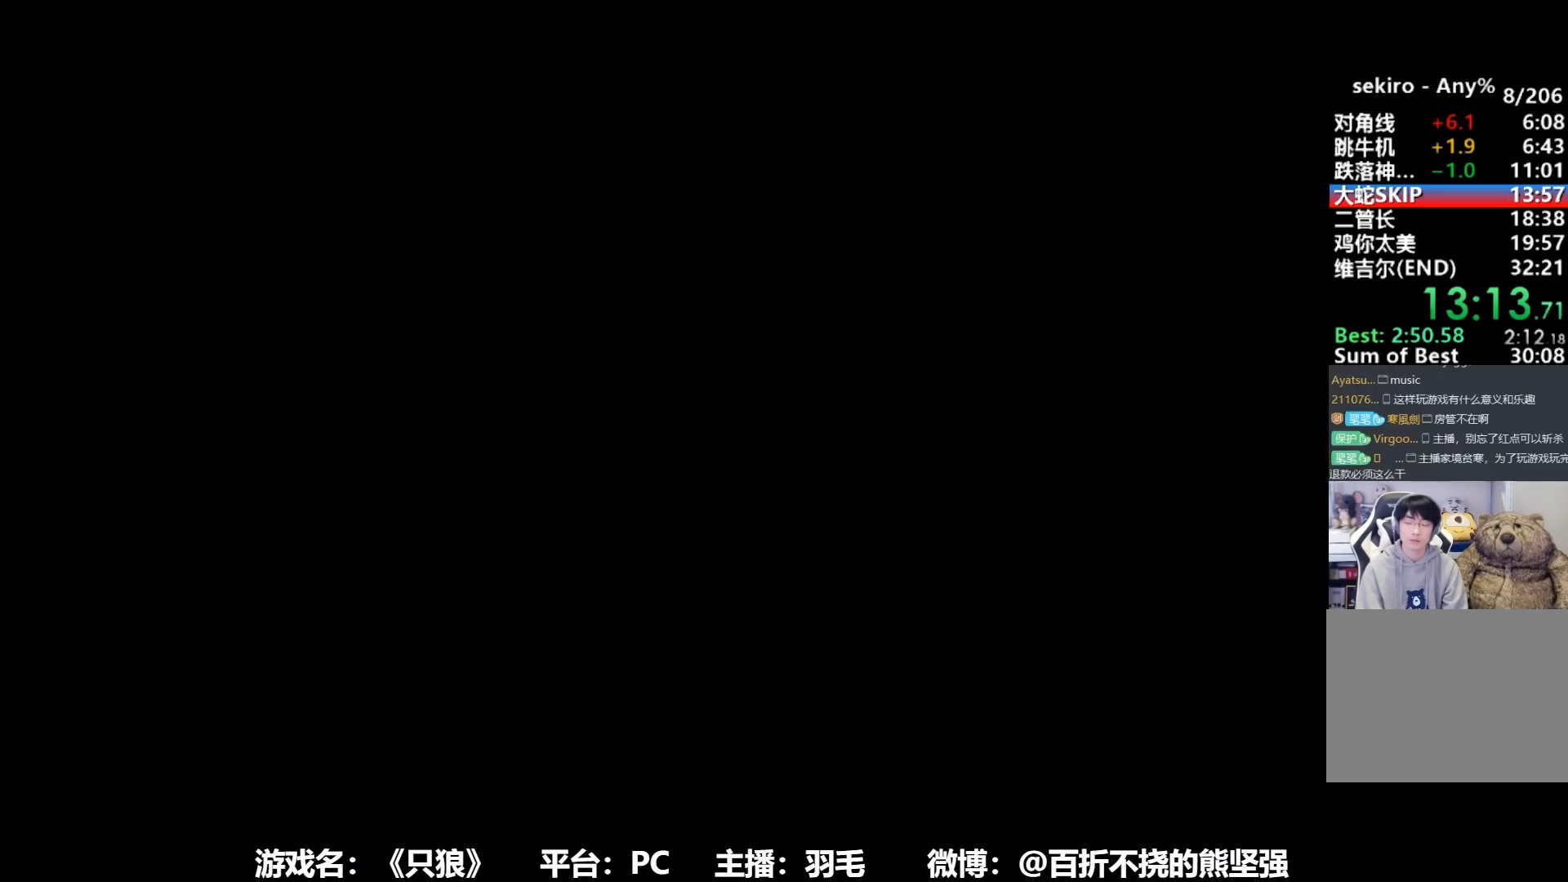
{"buttons": [], "left_stick": "up", "right_stick": "down", "events": [[117, "right_stick", "down"], [251, "right_stick", "center"], [434, "right_stick", "down"]]}
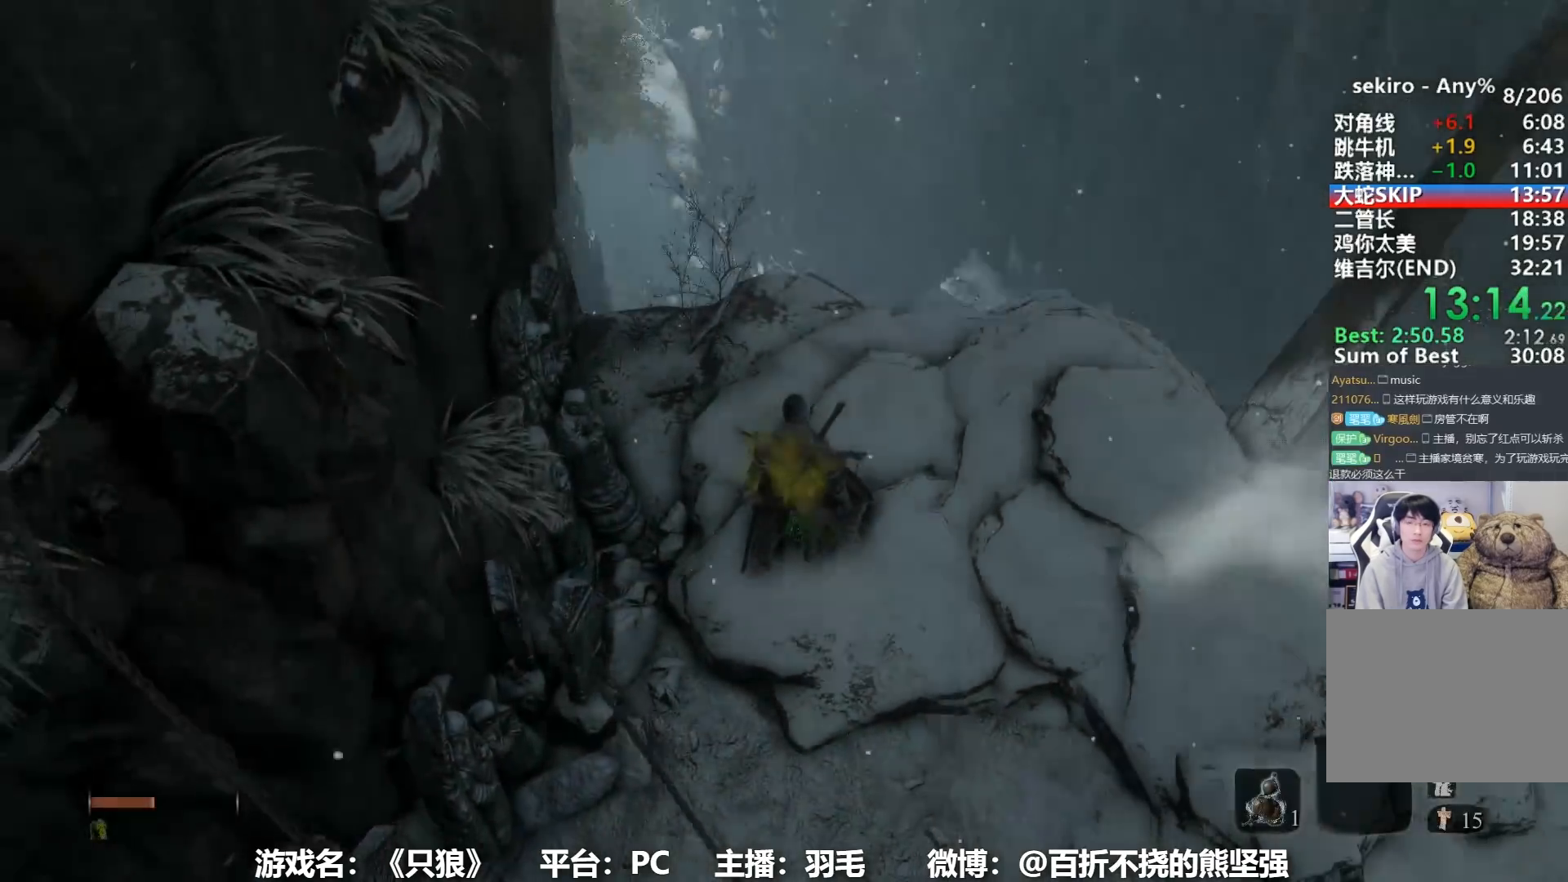
{"buttons": ["A"], "left_stick": "up", "right_stick": "center", "events": [[67, "right_stick", "center"], [500, "A", "down"]]}
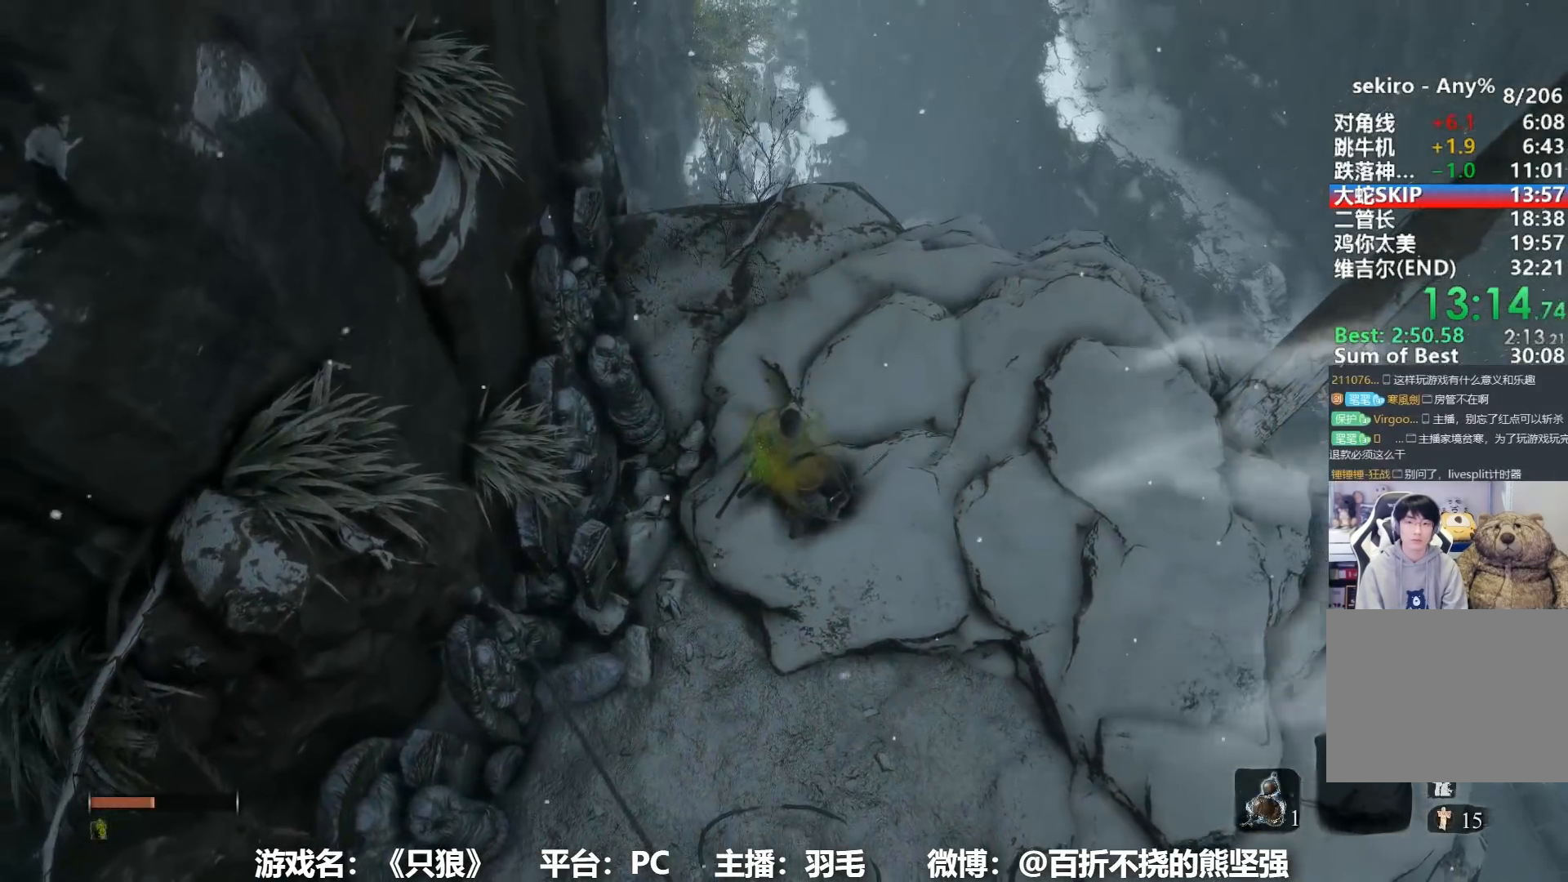
{"buttons": ["A"], "left_stick": "up", "right_stick": "center", "events": [[100, "A", "up"], [167, "A", "down"], [267, "A", "up"], [334, "A", "down"], [401, "A", "up"], [501, "A", "down"]]}
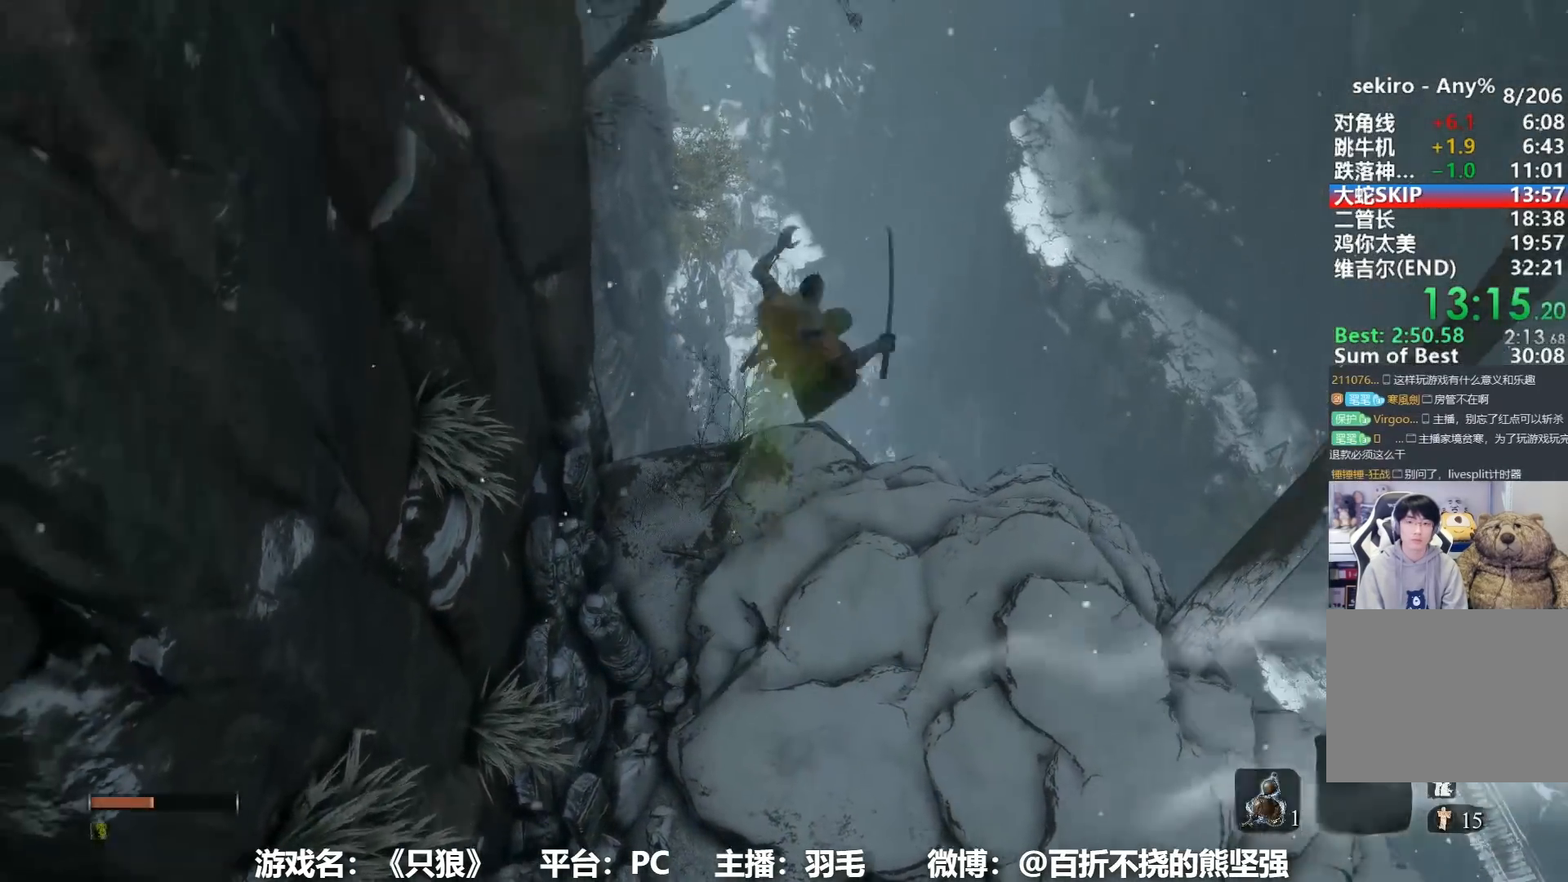
{"buttons": [], "left_stick": "up", "right_stick": "down", "events": [[67, "A", "up"], [200, "A", "down"], [267, "A", "up"], [450, "right_stick", "down"]]}
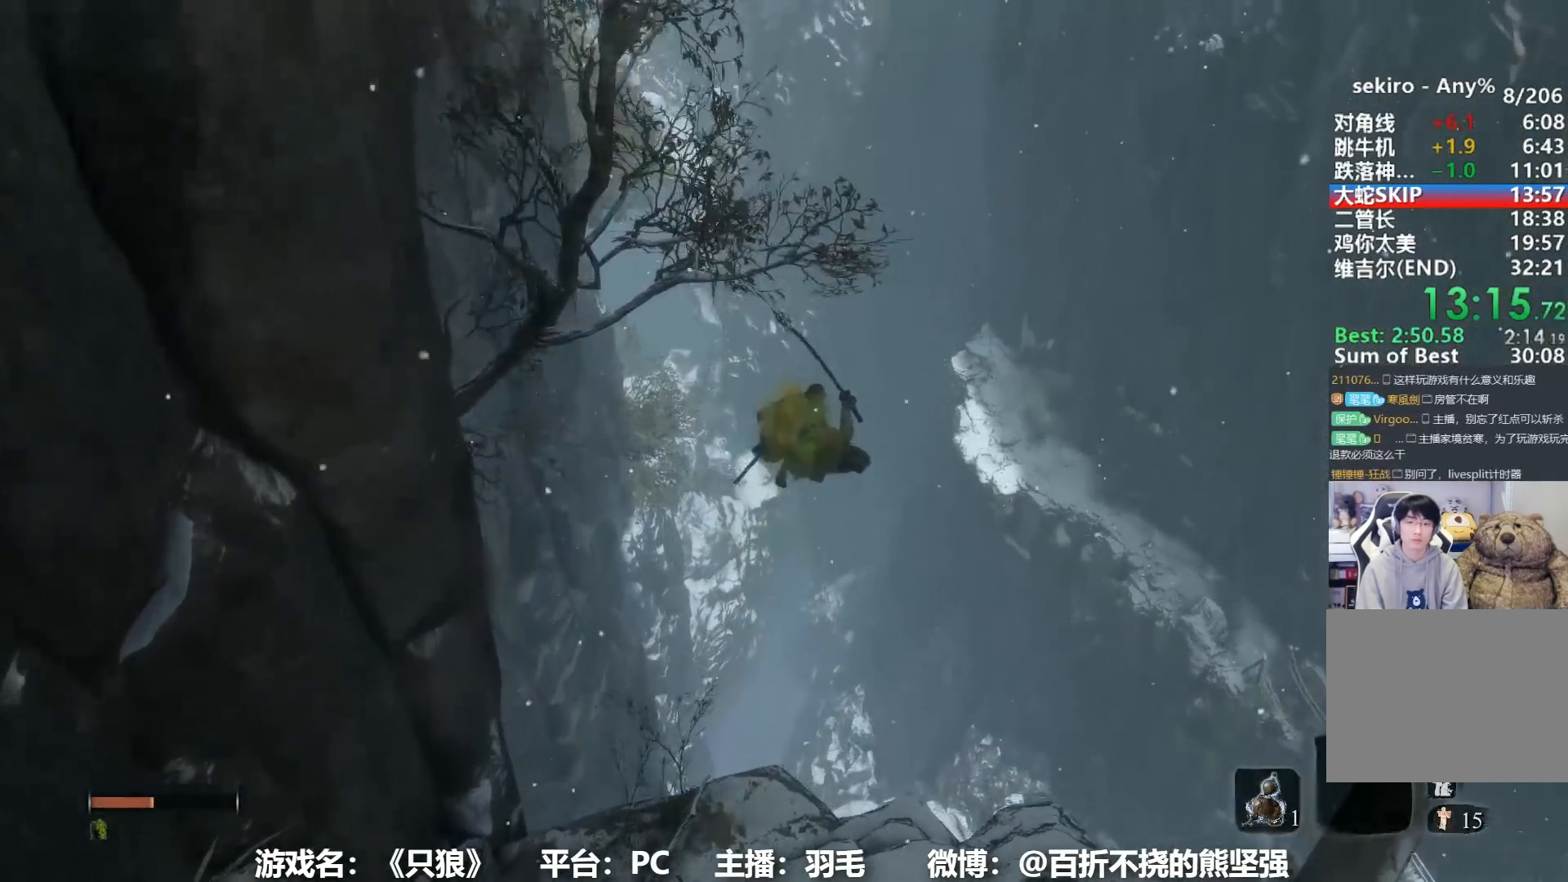
{"buttons": [], "left_stick": "up", "right_stick": "center", "events": [[84, "right_stick", "center"], [184, "A", "down"], [267, "A", "up"], [351, "A", "down"], [434, "A", "up"]]}
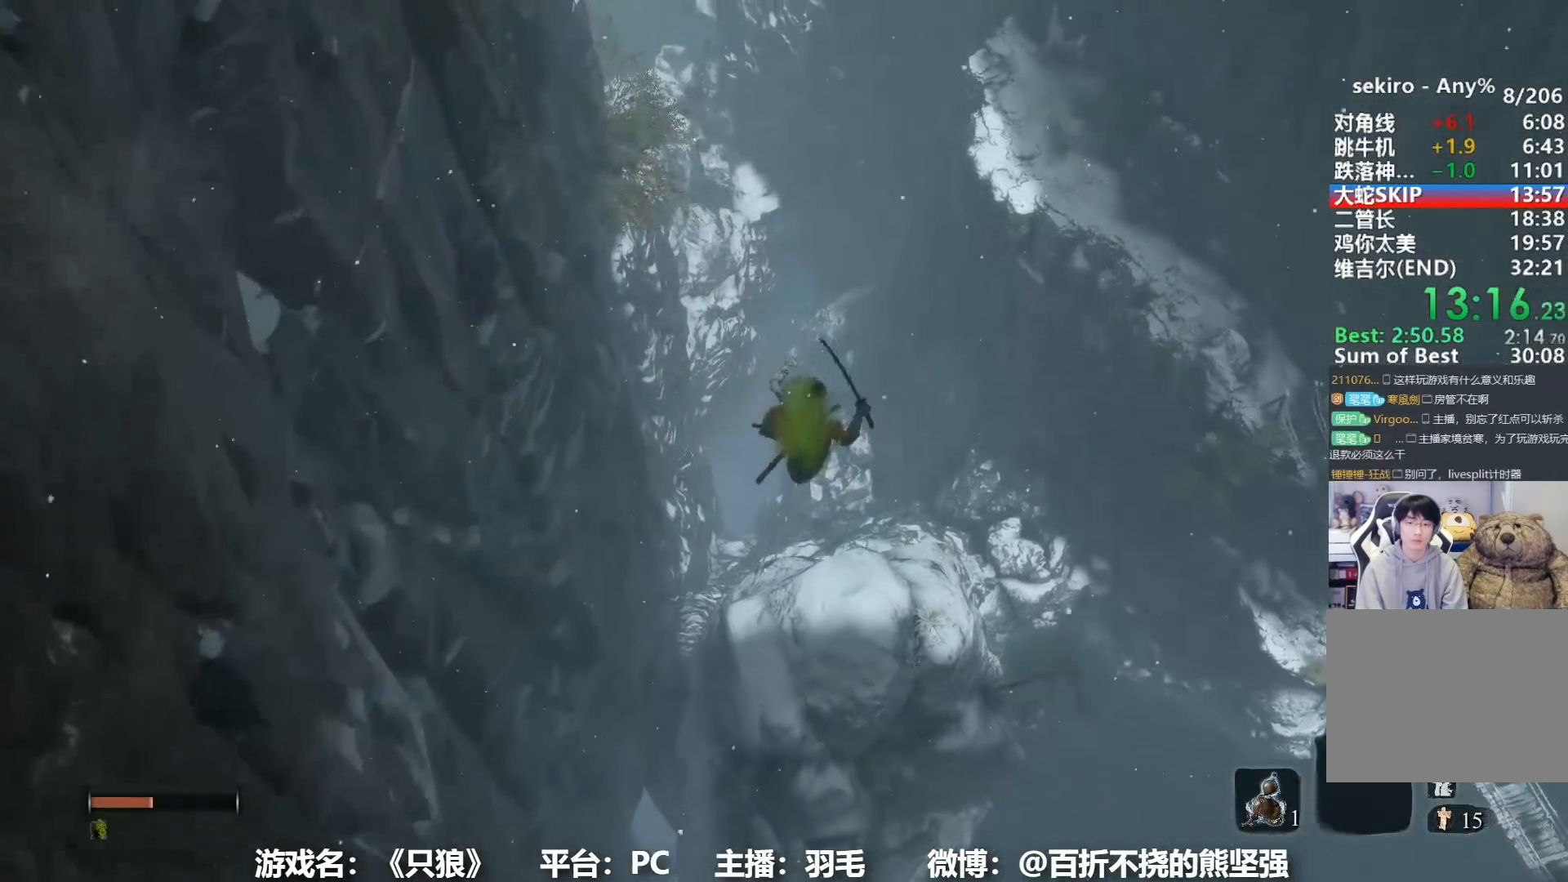
{"buttons": ["A"], "left_stick": "up", "right_stick": "center", "events": [[333, "A", "down"], [450, "A", "up"], [500, "A", "down"]]}
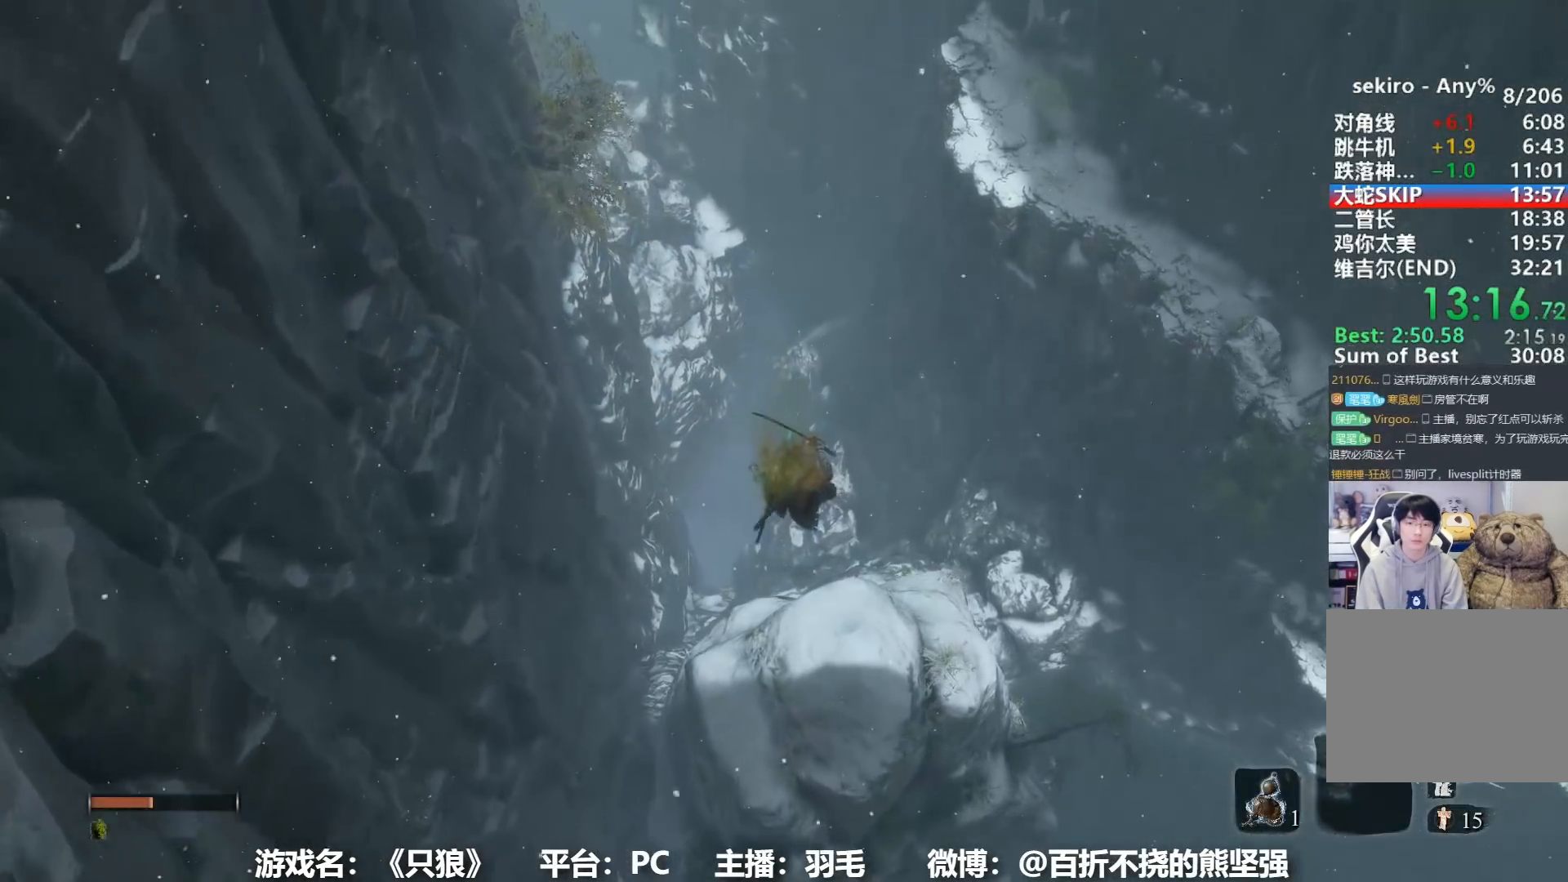
{"buttons": [], "left_stick": "up", "right_stick": "center", "events": [[100, "A", "up"], [184, "A", "down"], [267, "A", "up"], [351, "A", "down"], [451, "A", "up"]]}
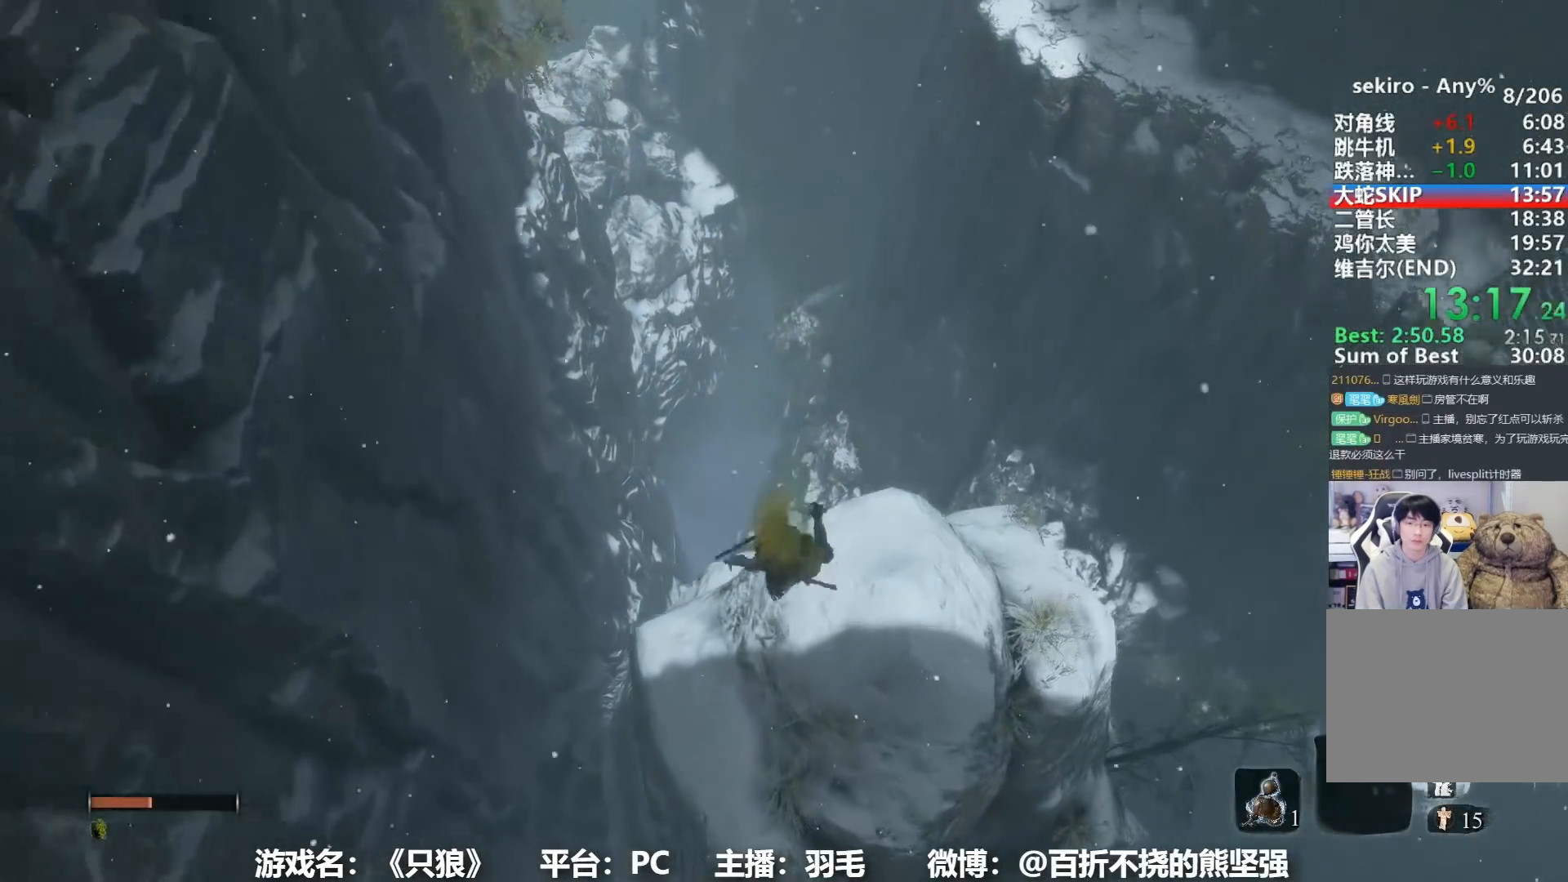
{"buttons": [], "left_stick": "up", "right_stick": "center", "events": [[267, "right_stick", "right"], [417, "right_stick", "center"]]}
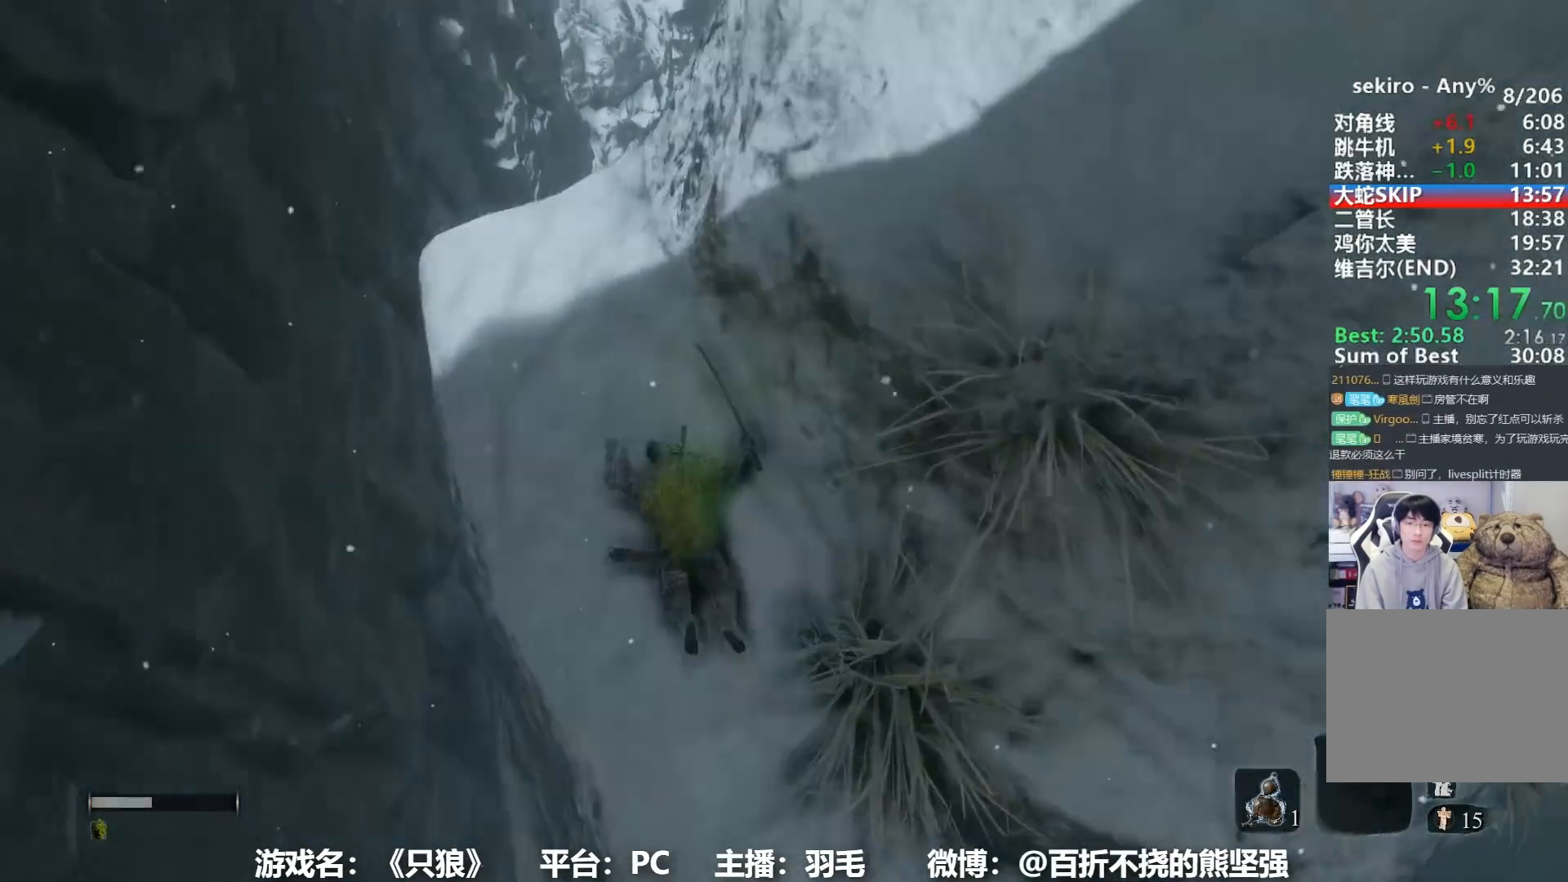
{"buttons": [], "left_stick": "center", "right_stick": "center", "events": [[67, "left_stick", "center"]]}
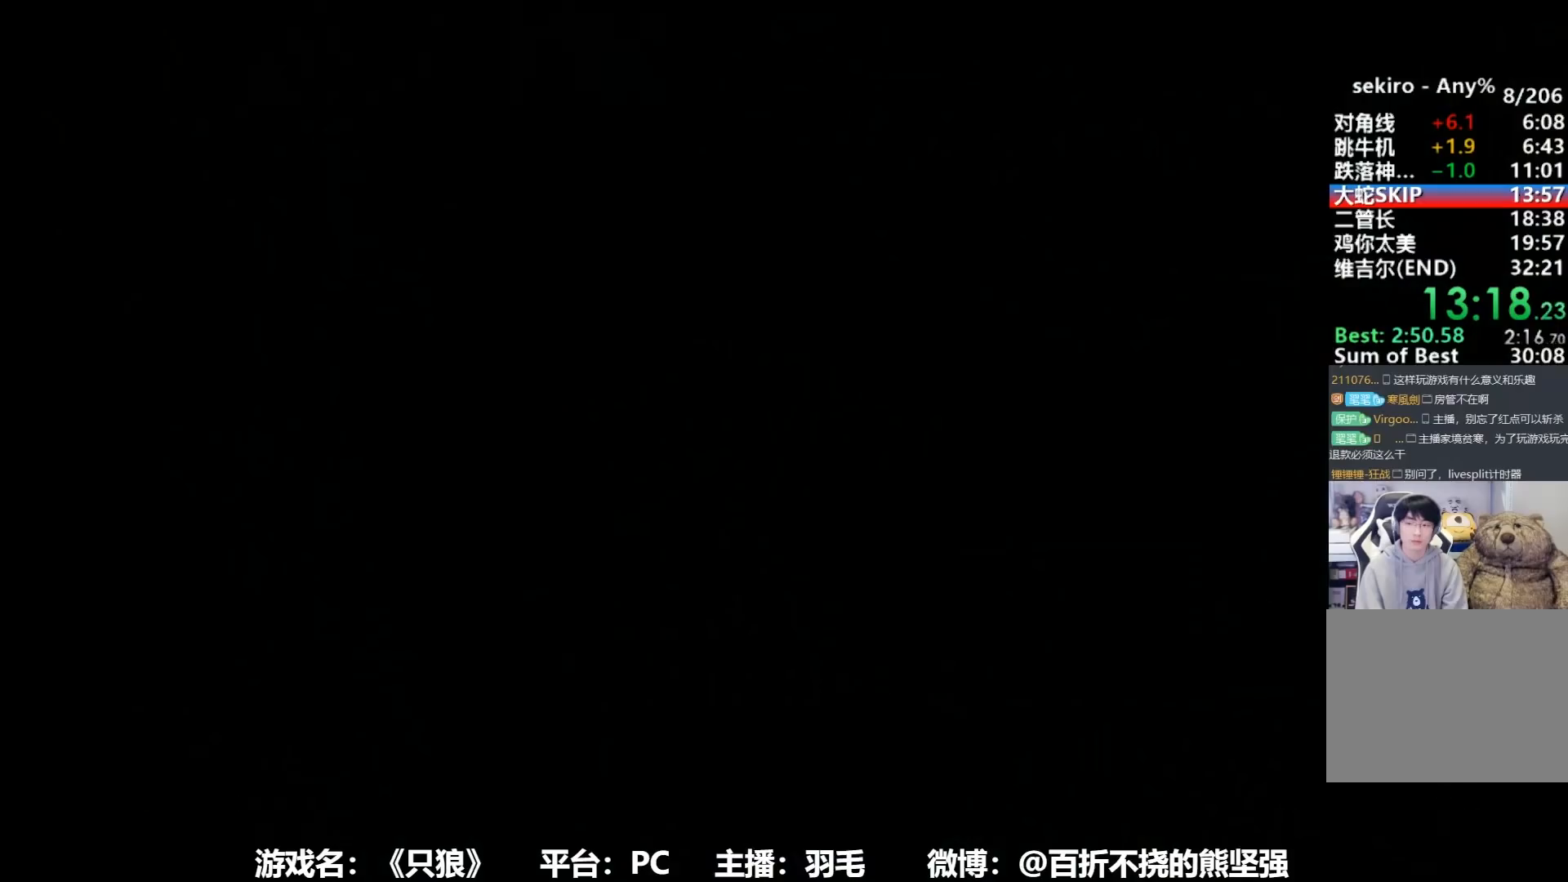
{"buttons": [], "left_stick": "center", "right_stick": "center", "events": []}
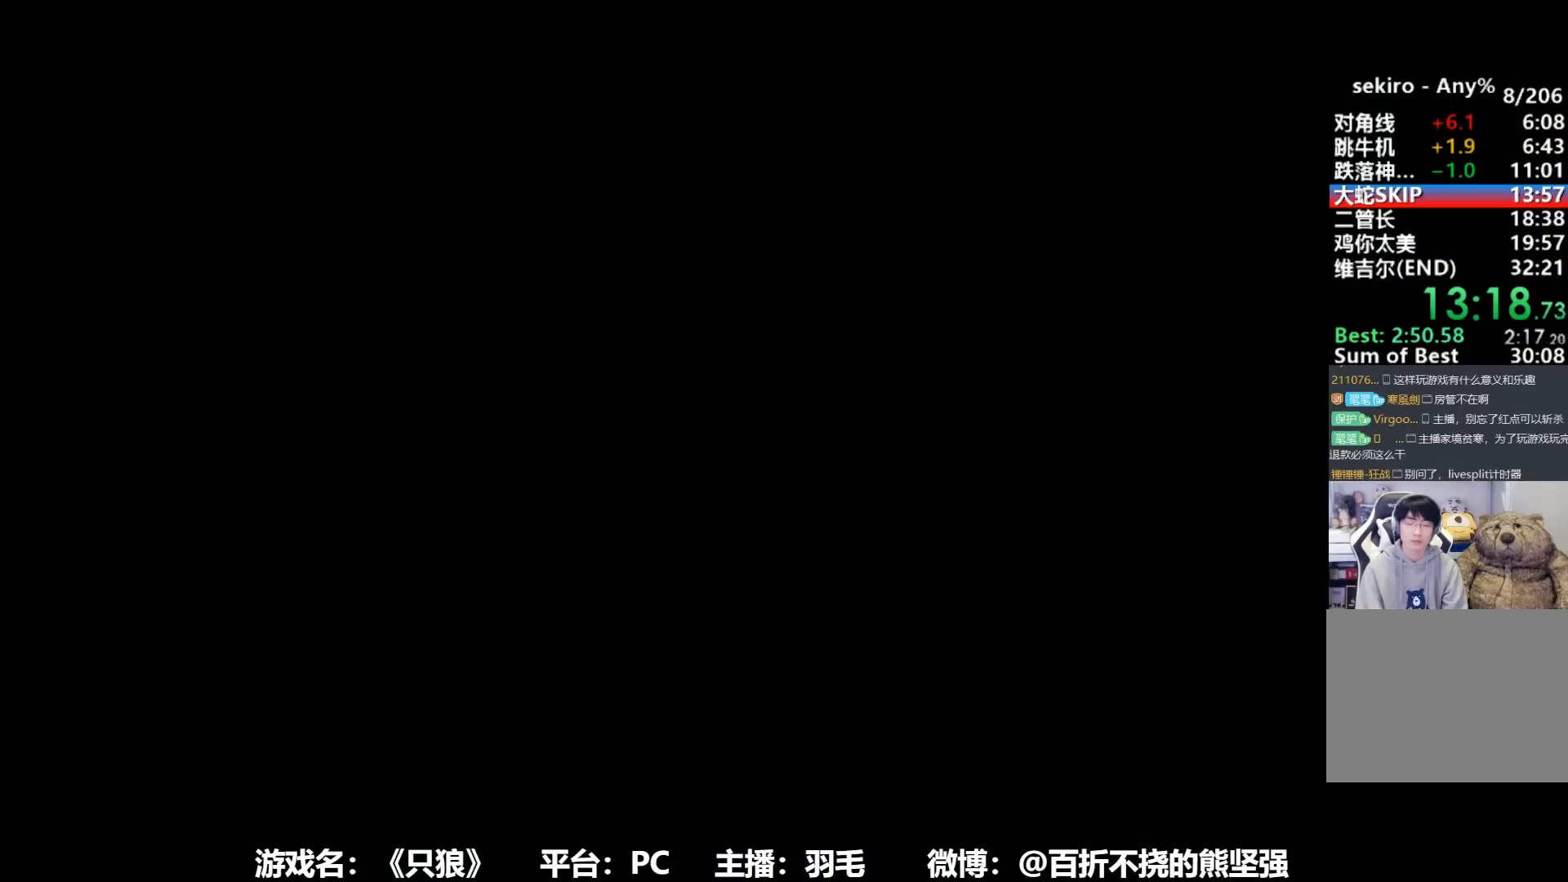
{"buttons": [], "left_stick": "center", "right_stick": "center", "events": [[267, "right_stick", "down-right"], [417, "right_stick", "center"]]}
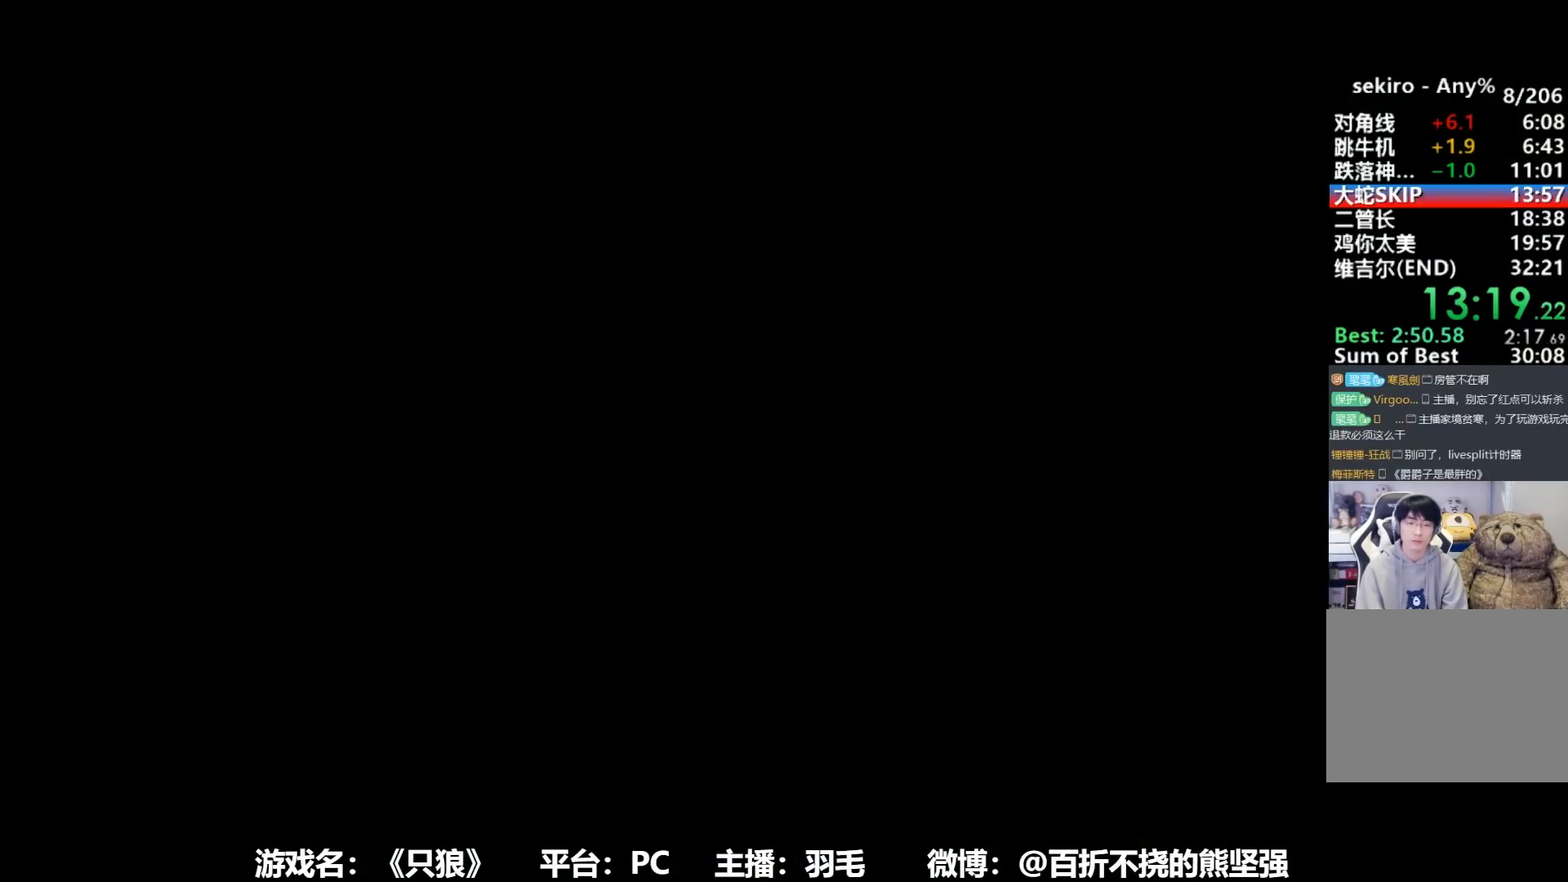
{"buttons": [], "left_stick": "up", "right_stick": "down-right", "events": [[367, "left_stick", "up"], [384, "right_stick", "down-right"]]}
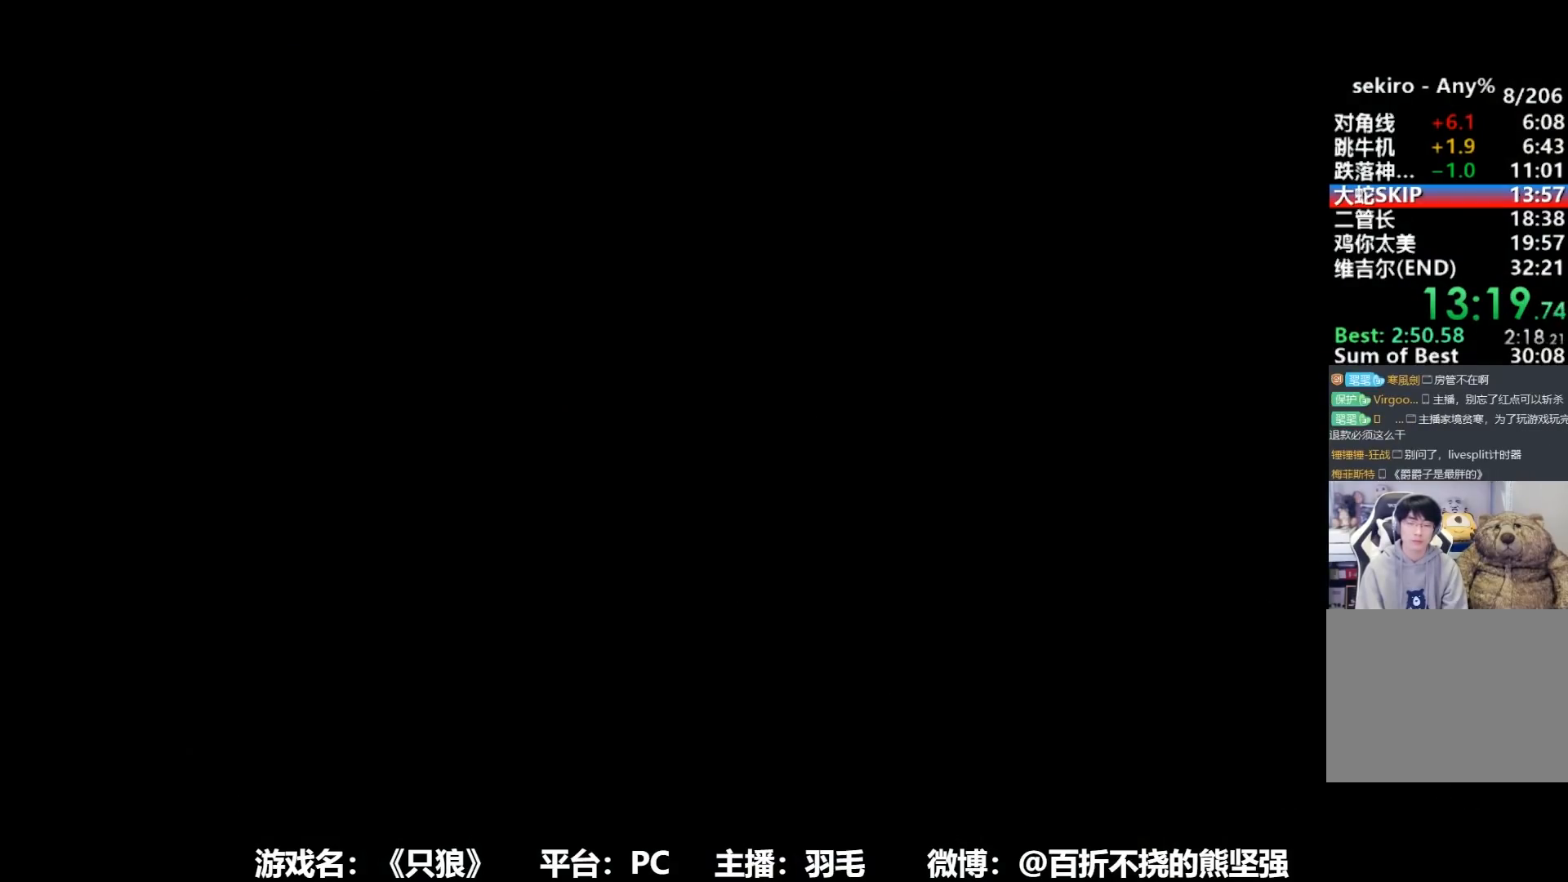
{"buttons": [], "left_stick": "up", "right_stick": "down", "events": [[17, "right_stick", "center"], [184, "right_stick", "down-right"], [301, "right_stick", "center"], [467, "right_stick", "down"]]}
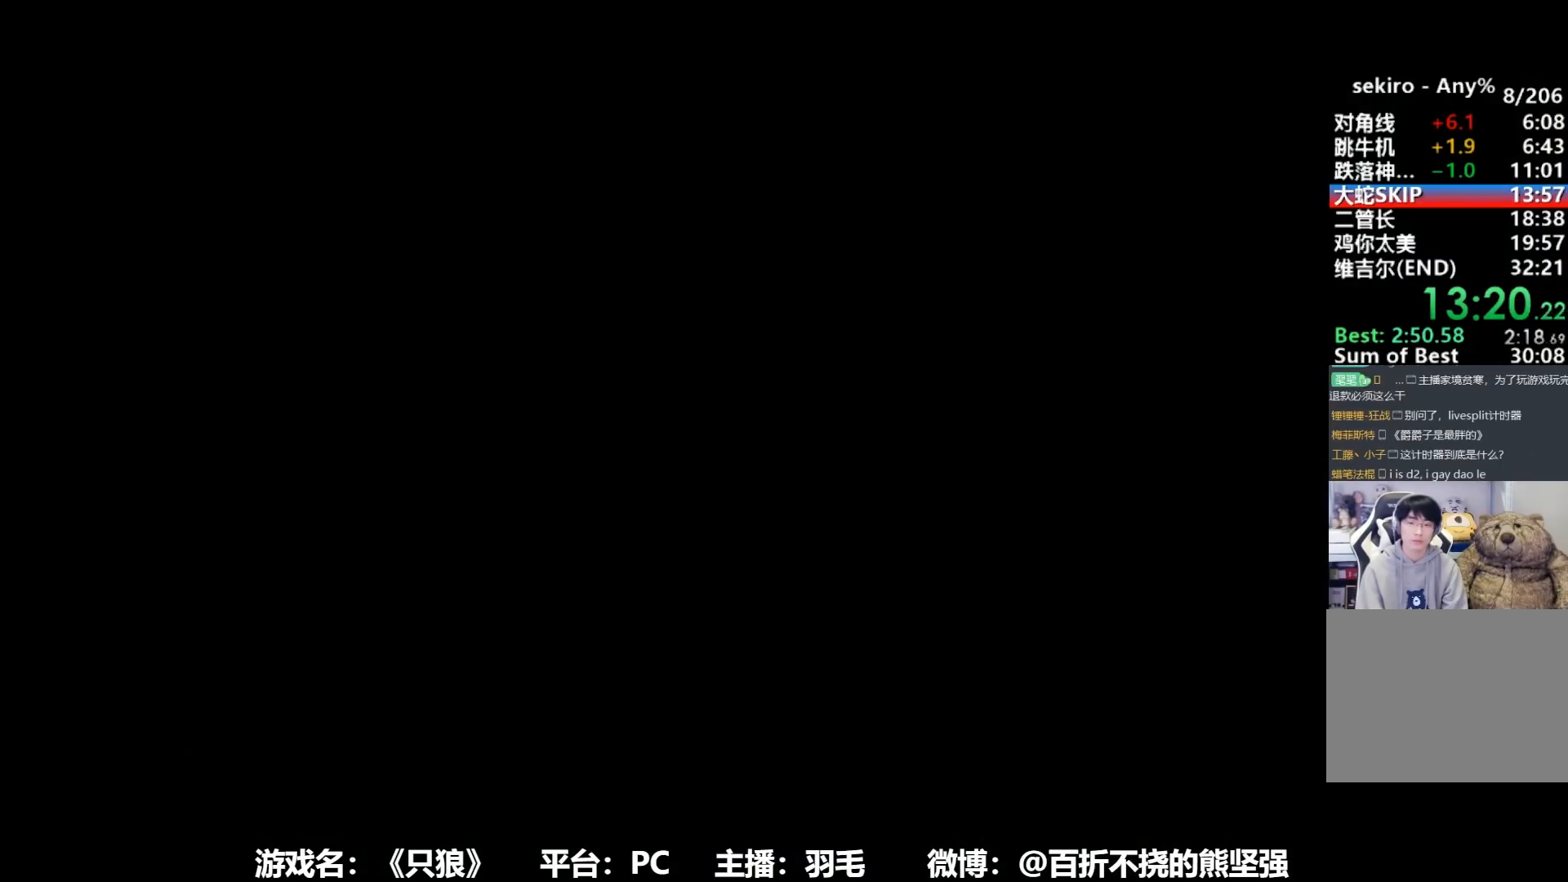
{"buttons": [], "left_stick": "up", "right_stick": "center", "events": [[83, "right_stick", "center"], [233, "right_stick", "down"], [434, "right_stick", "center"]]}
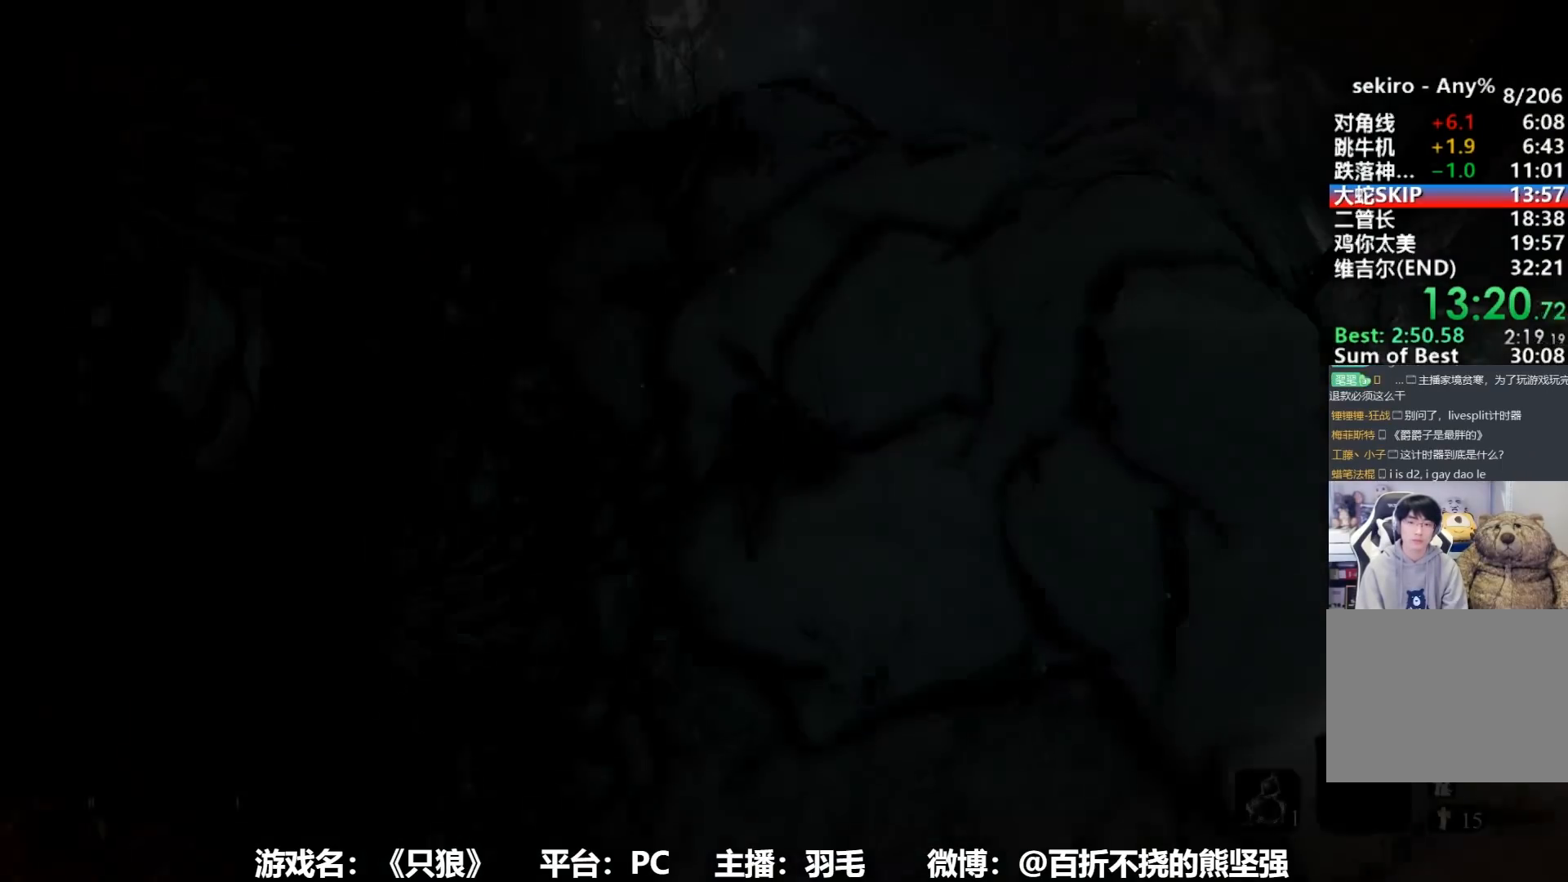
{"buttons": [], "left_stick": "up", "right_stick": "center", "events": [[150, "right_stick", "down-right"], [451, "right_stick", "center"]]}
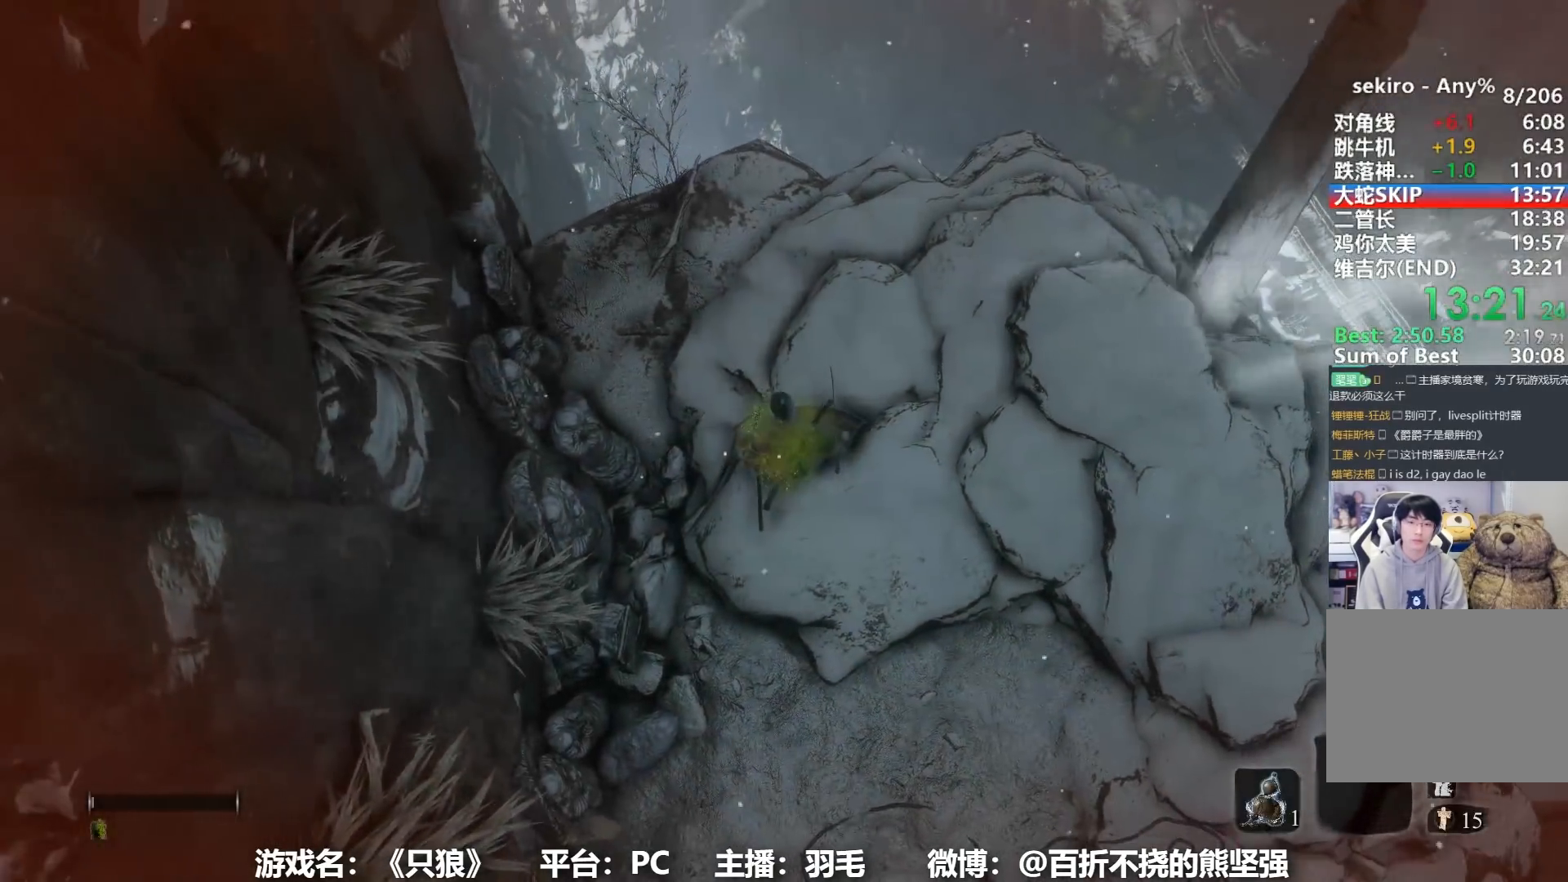
{"buttons": ["A"], "left_stick": "up", "right_stick": "center", "events": [[334, "A", "down"]]}
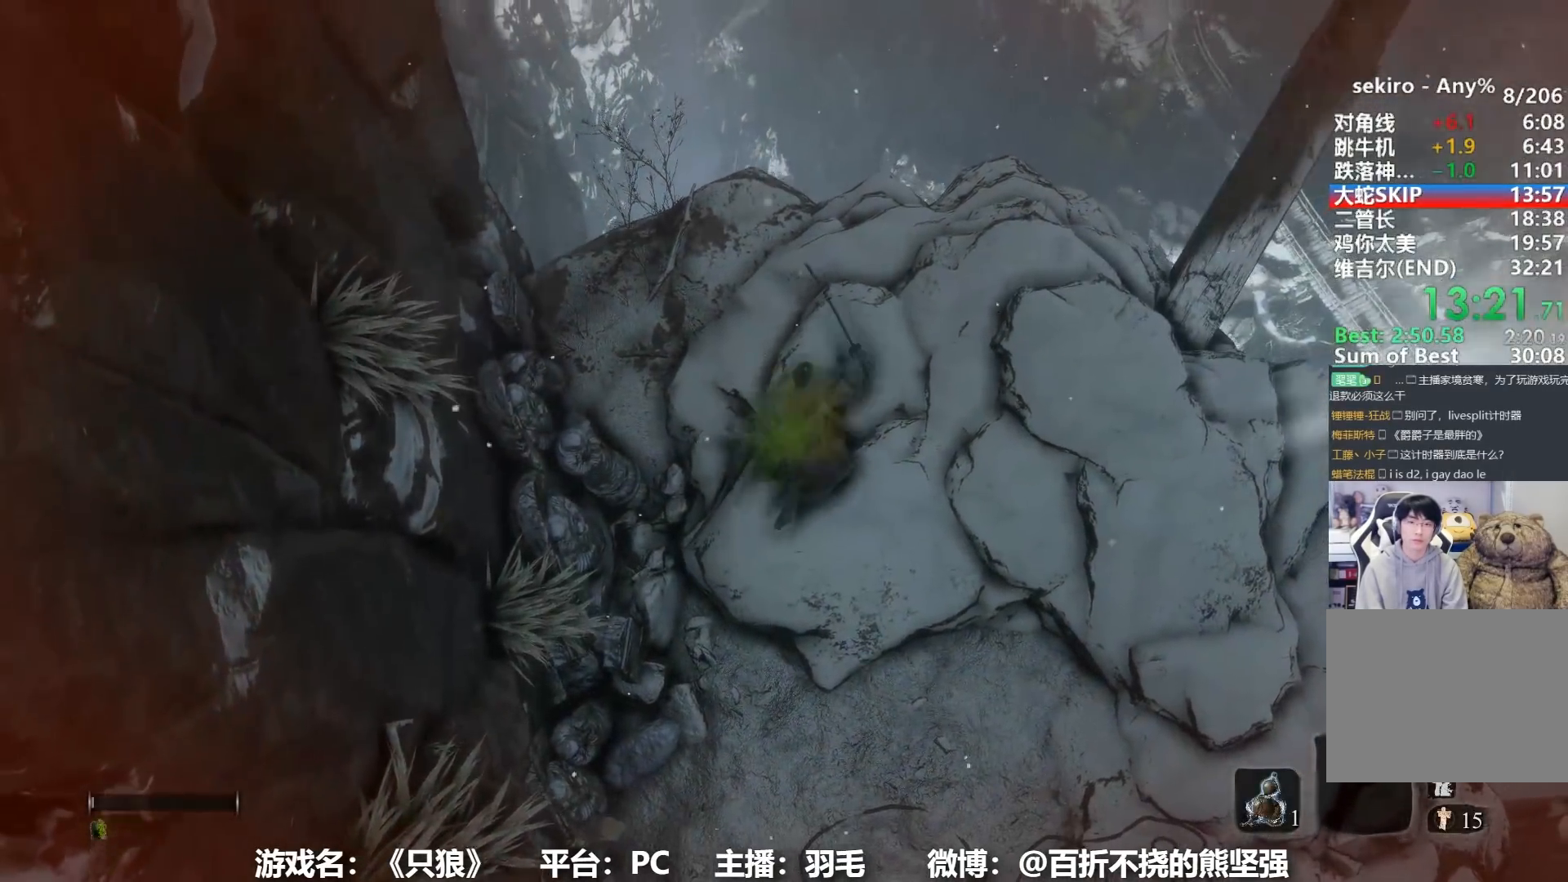
{"buttons": [], "left_stick": "up", "right_stick": "down", "events": [[100, "A", "up"], [367, "right_stick", "down"]]}
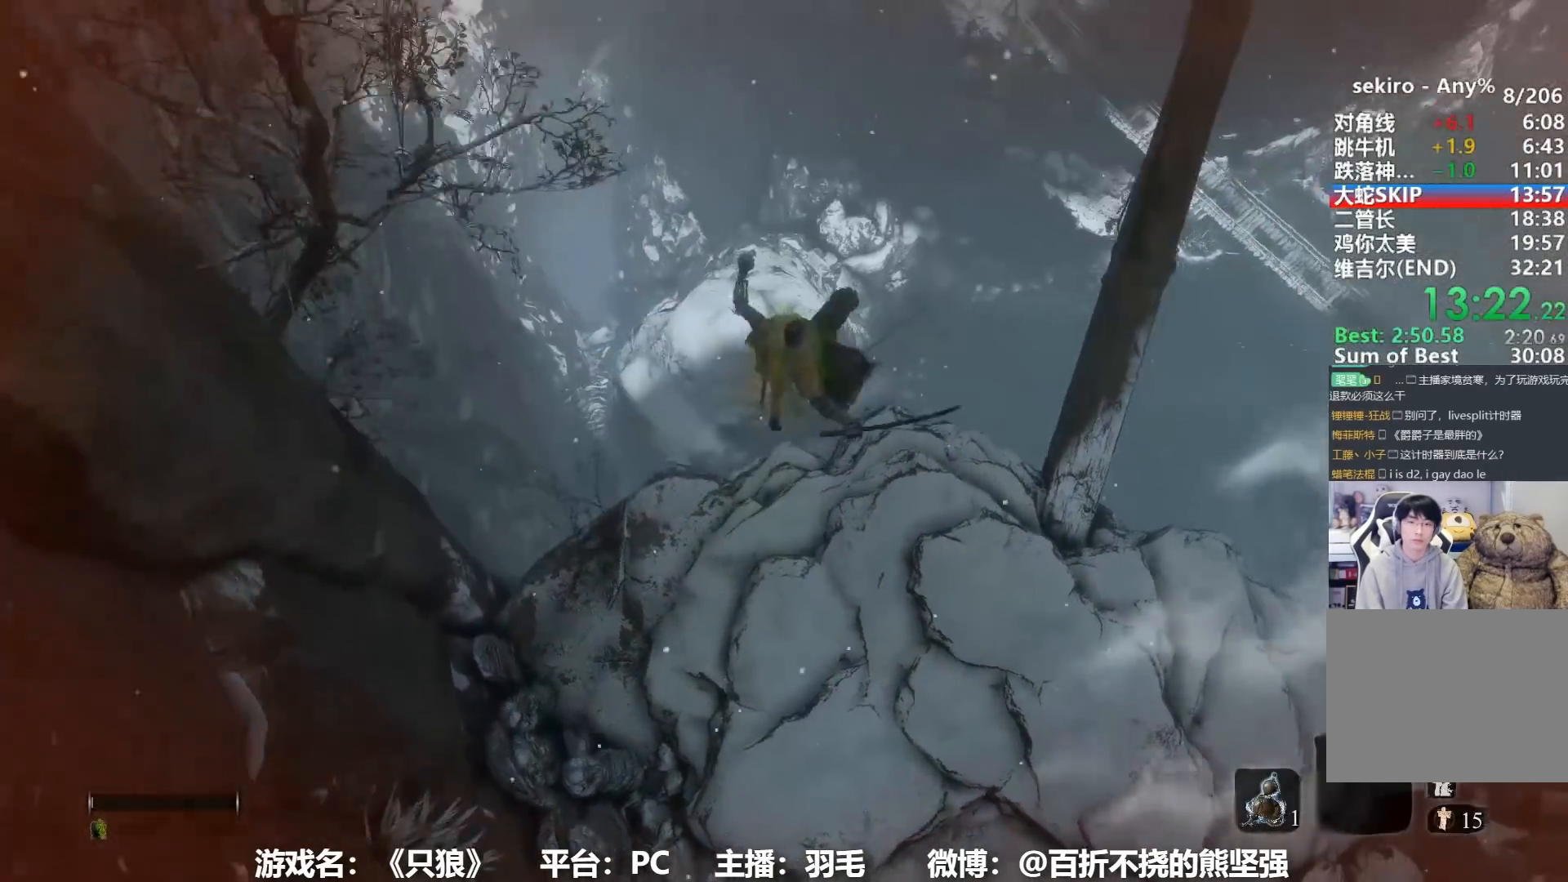
{"buttons": [], "left_stick": "center", "right_stick": "center", "events": [[117, "right_stick", "center"], [283, "right_stick", "down"], [367, "left_stick", "center"], [500, "right_stick", "center"]]}
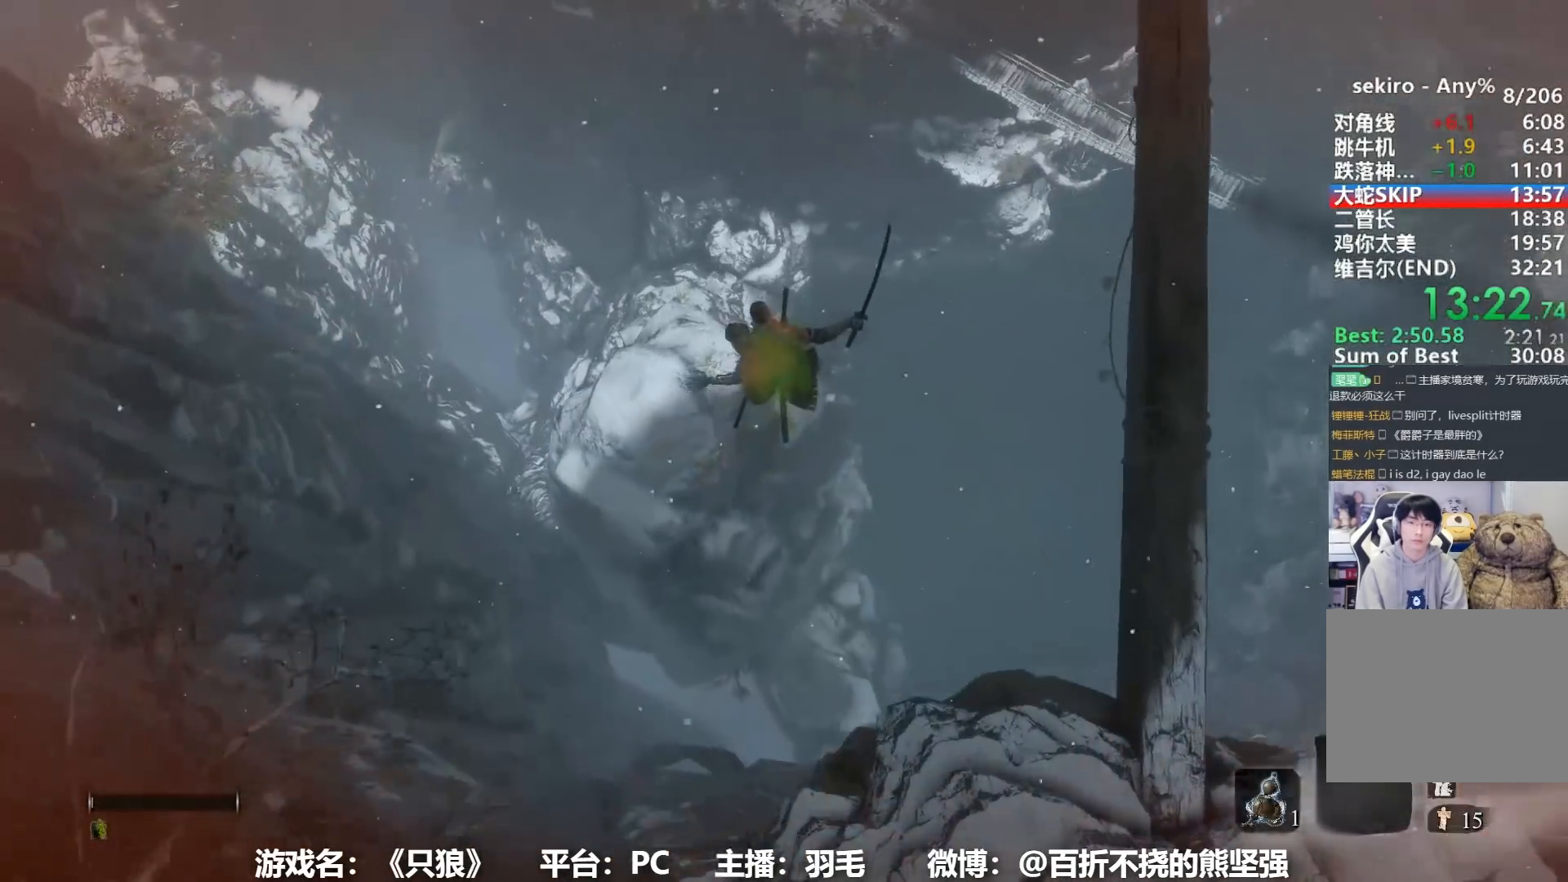
{"buttons": [], "left_stick": "center", "right_stick": "center", "events": [[184, "right_stick", "down"], [484, "right_stick", "center"]]}
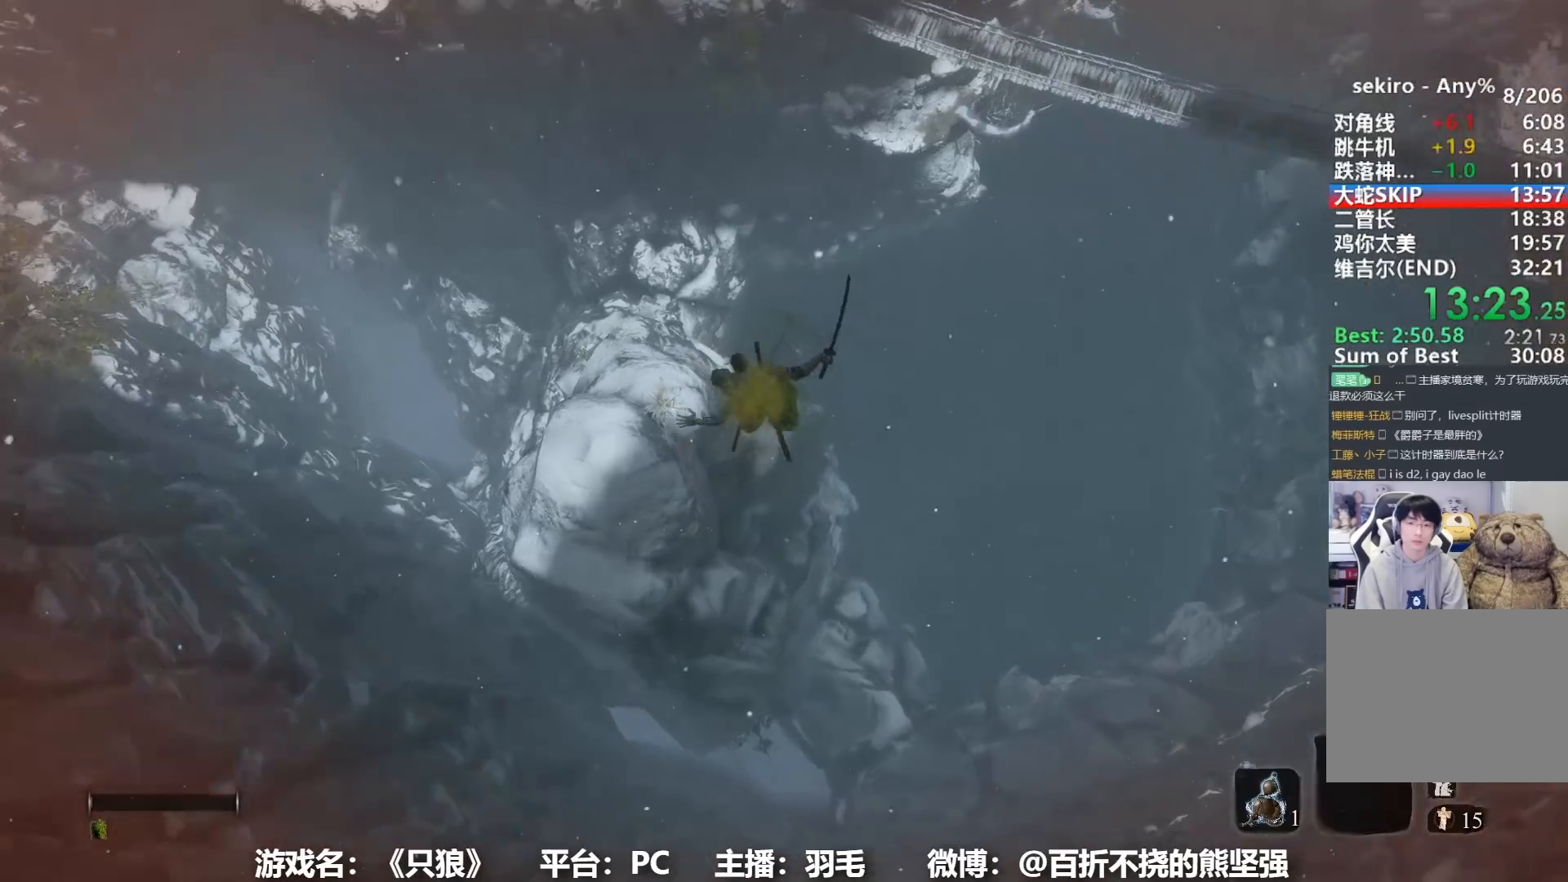
{"buttons": [], "left_stick": "center", "right_stick": "center", "events": [[17, "left_stick", "down"], [167, "left_stick", "center"]]}
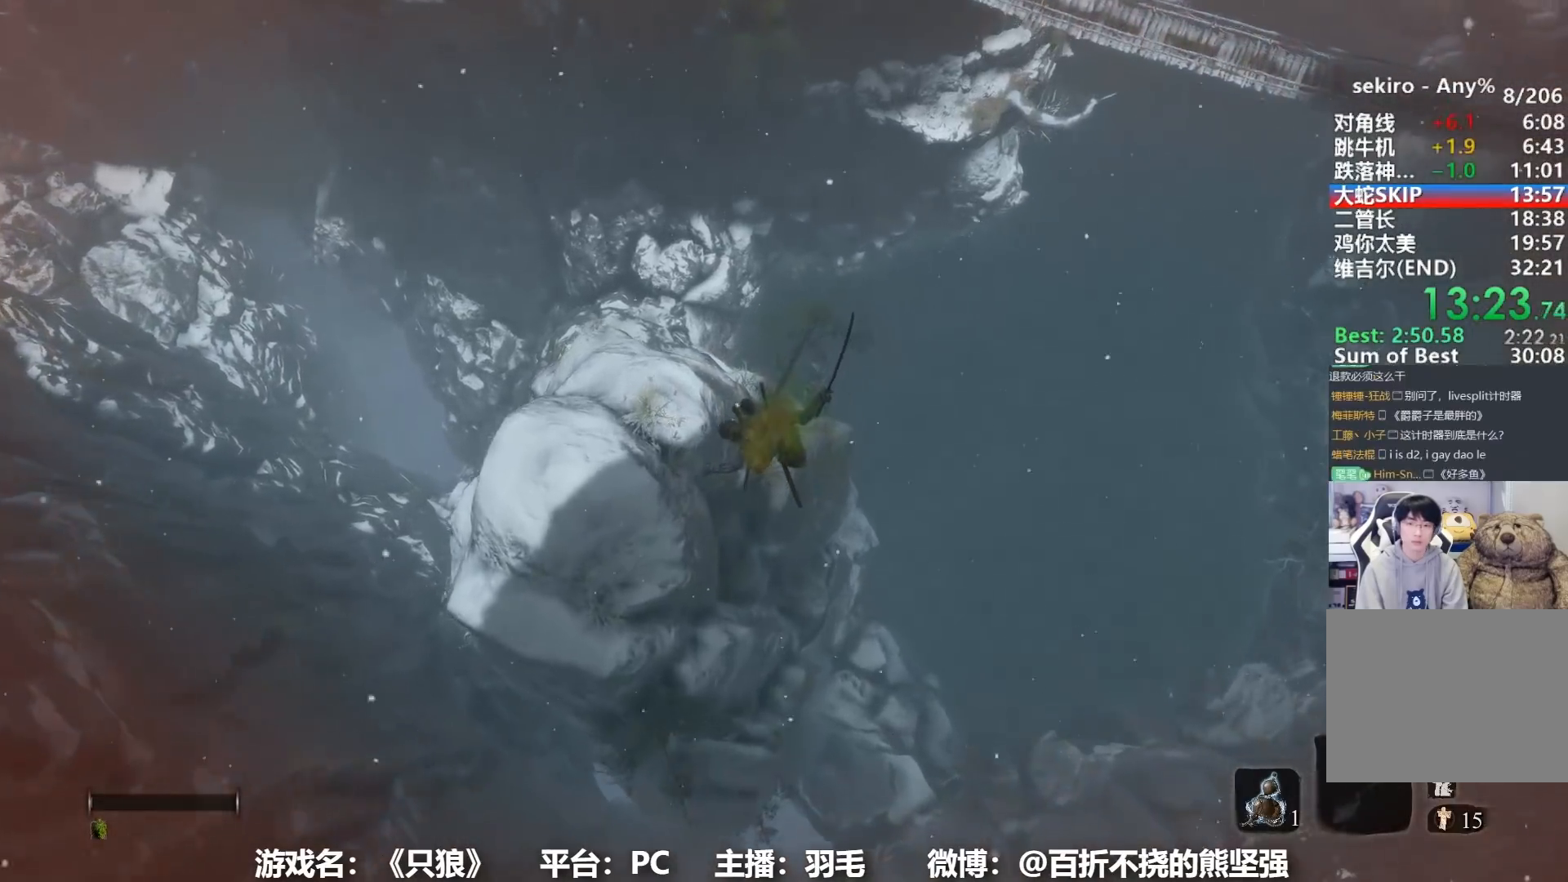
{"buttons": [], "left_stick": "down", "right_stick": "center", "events": [[50, "left_stick", "down-right"], [284, "left_stick", "down"]]}
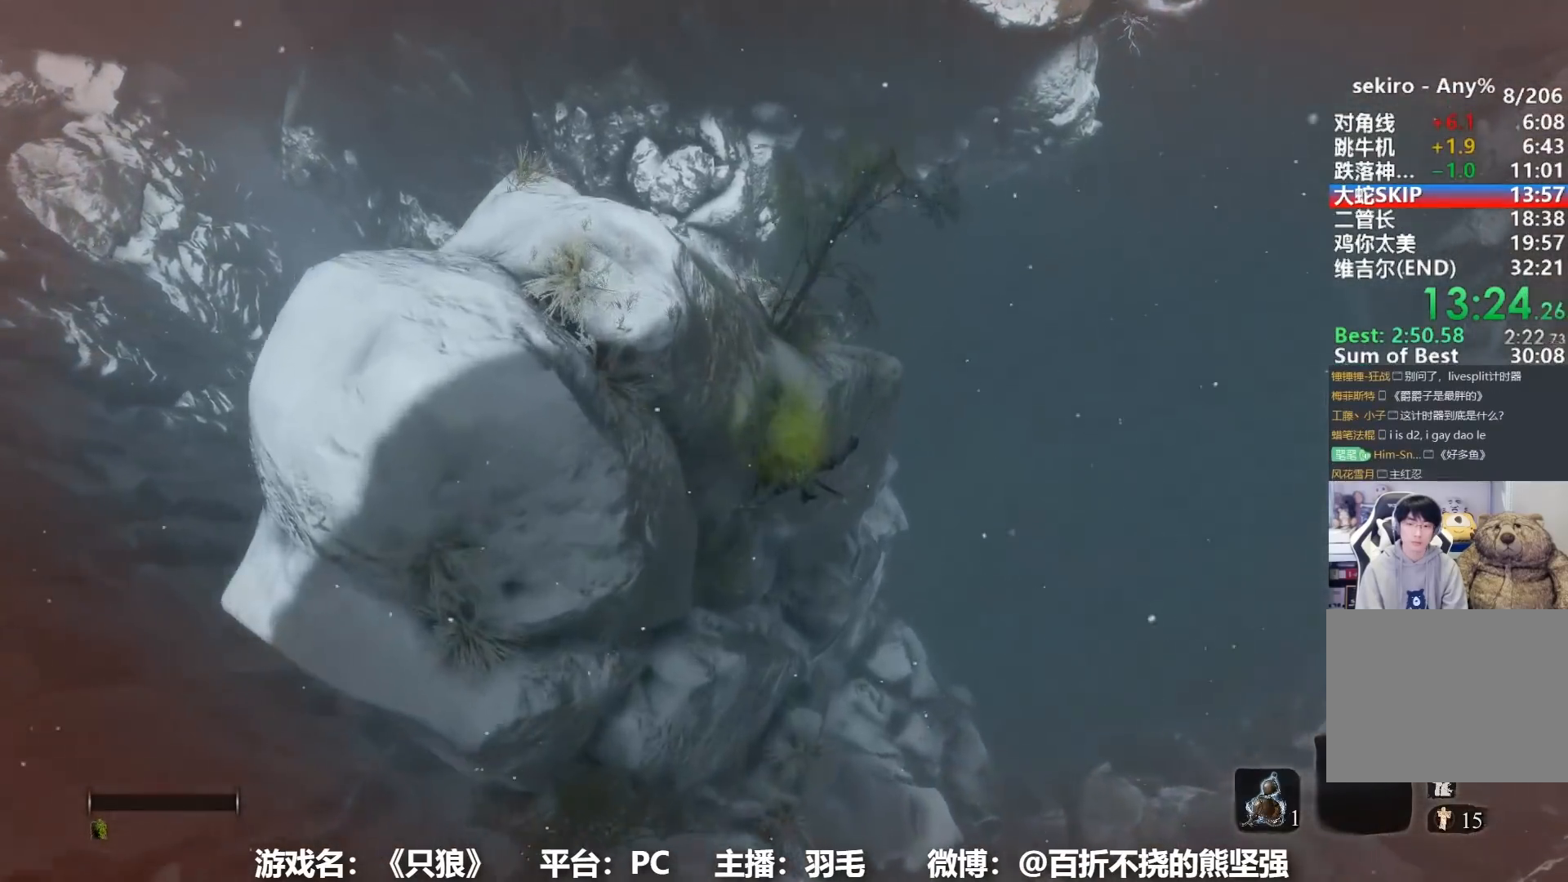
{"buttons": [], "left_stick": "down", "right_stick": "down", "events": [[283, "right_stick", "down"]]}
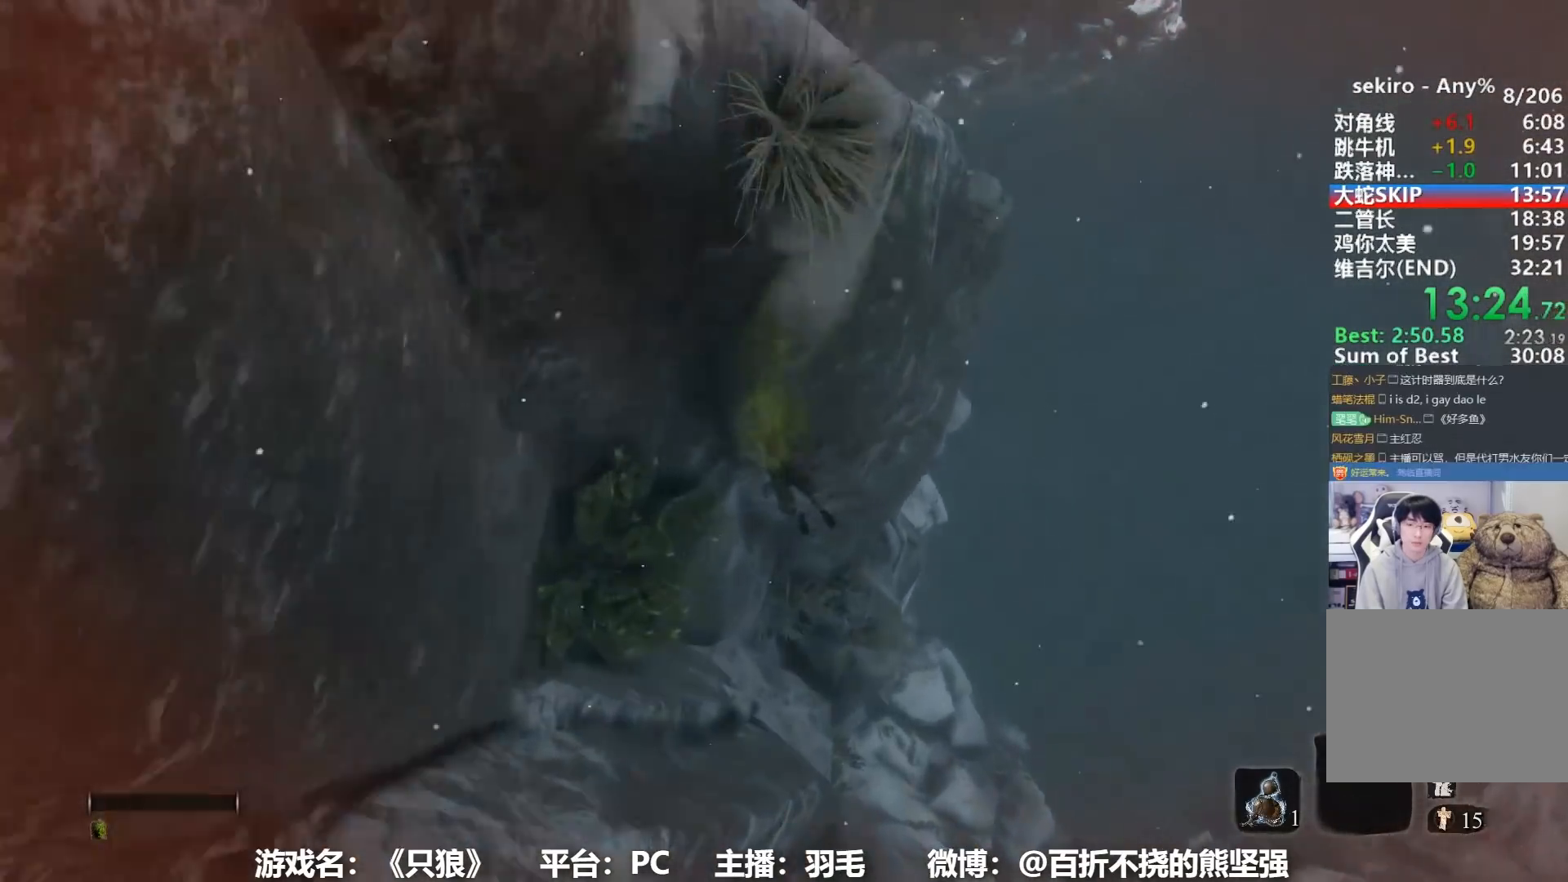
{"buttons": [], "left_stick": "down", "right_stick": "down-left", "events": [[34, "right_stick", "center"], [217, "right_stick", "down"], [351, "right_stick", "down-left"]]}
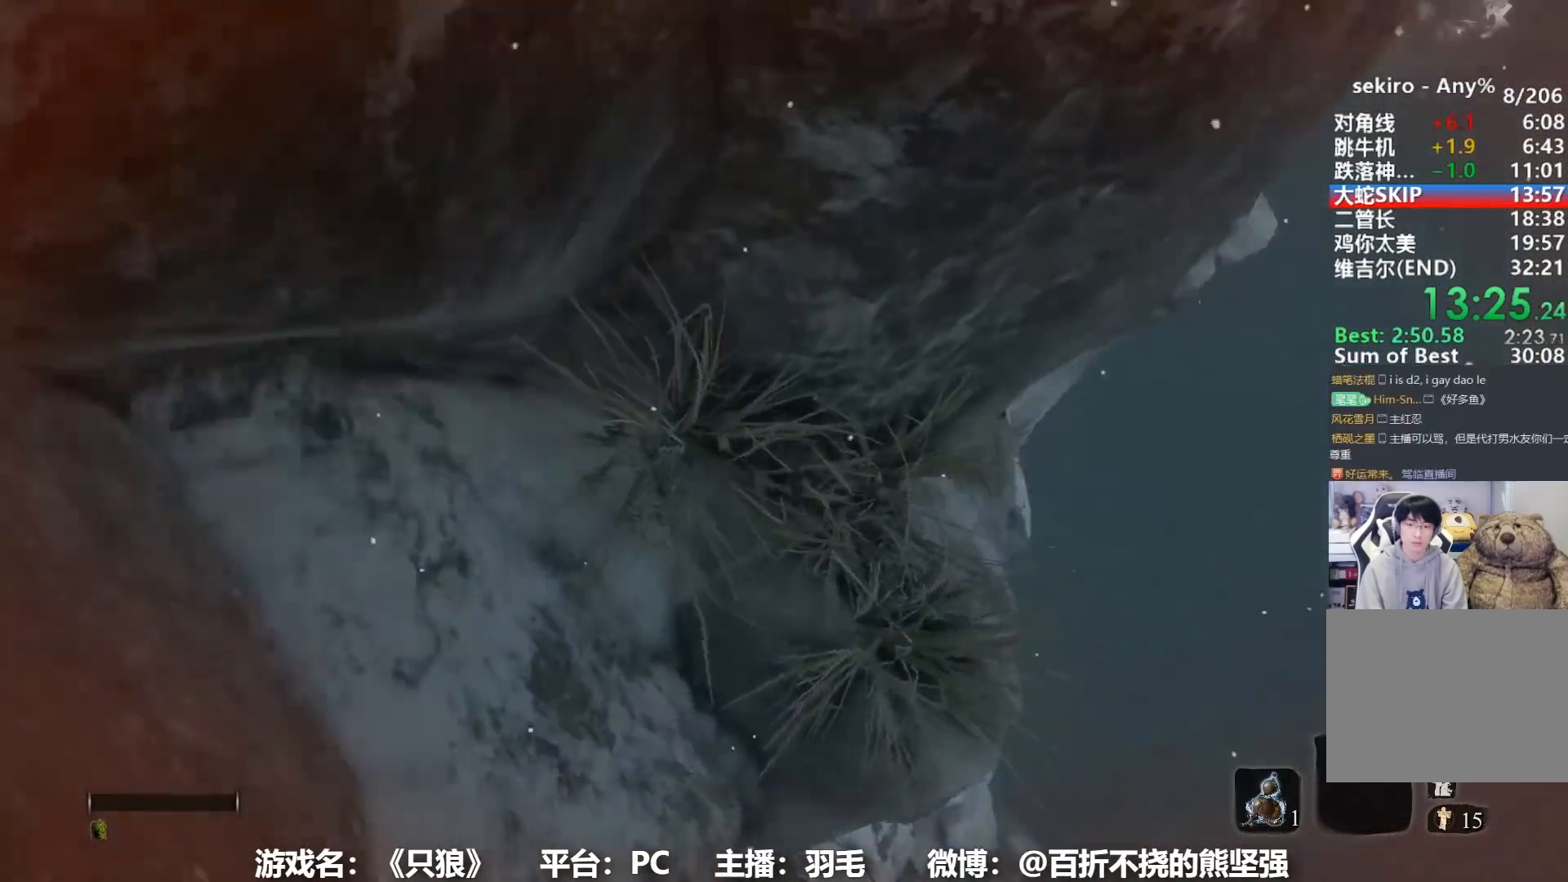
{"buttons": [], "left_stick": "center", "right_stick": "center", "events": [[100, "right_stick", "center"], [167, "left_stick", "center"], [283, "right_stick", "right"], [500, "right_stick", "center"]]}
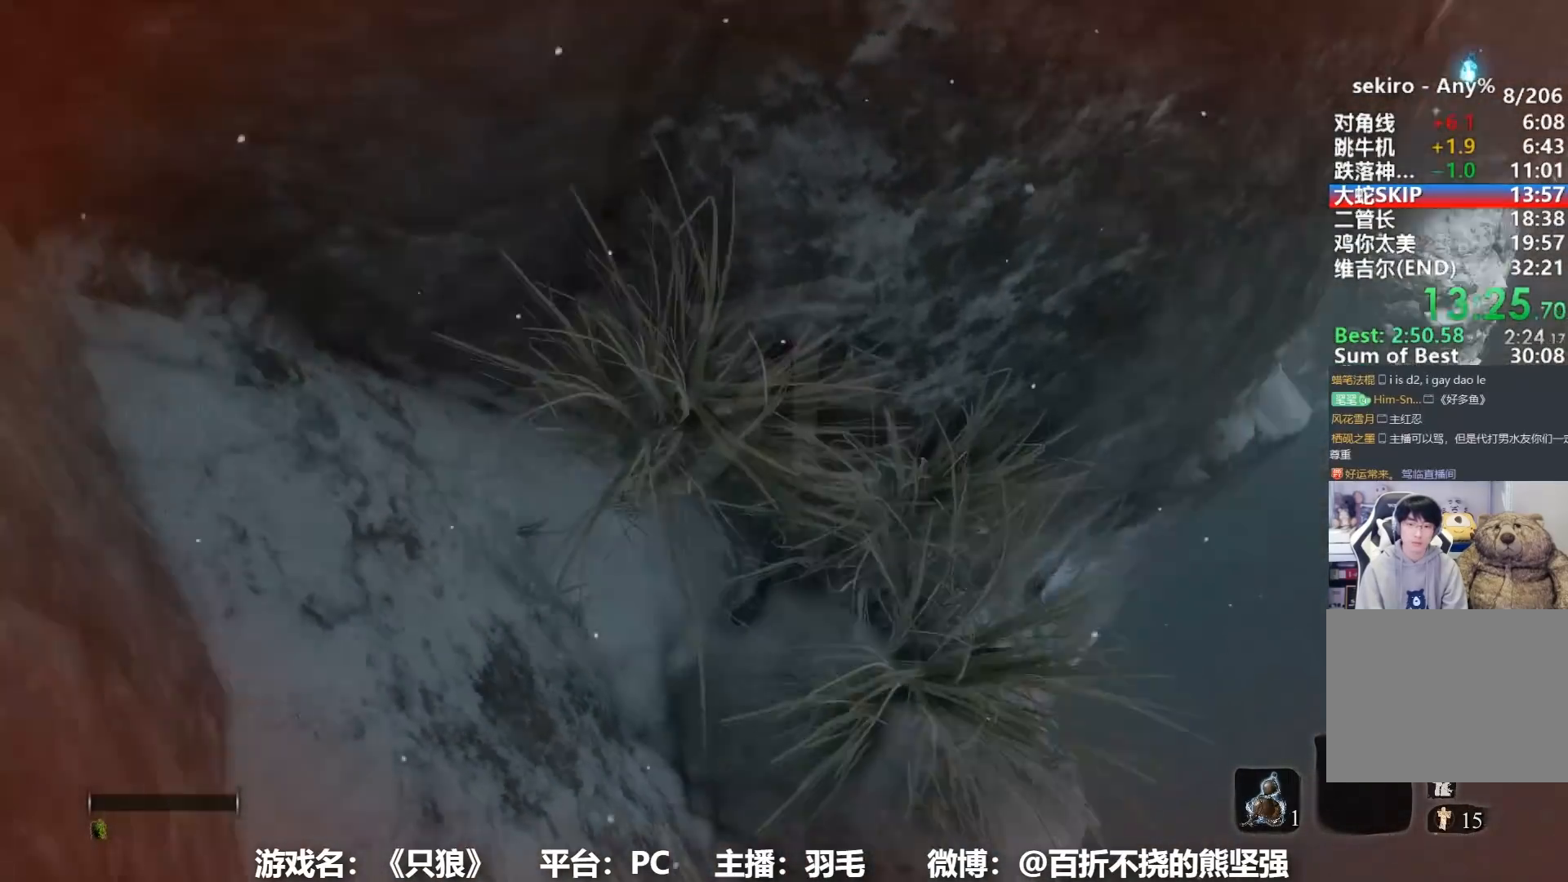
{"buttons": [], "left_stick": "center", "right_stick": "center", "events": []}
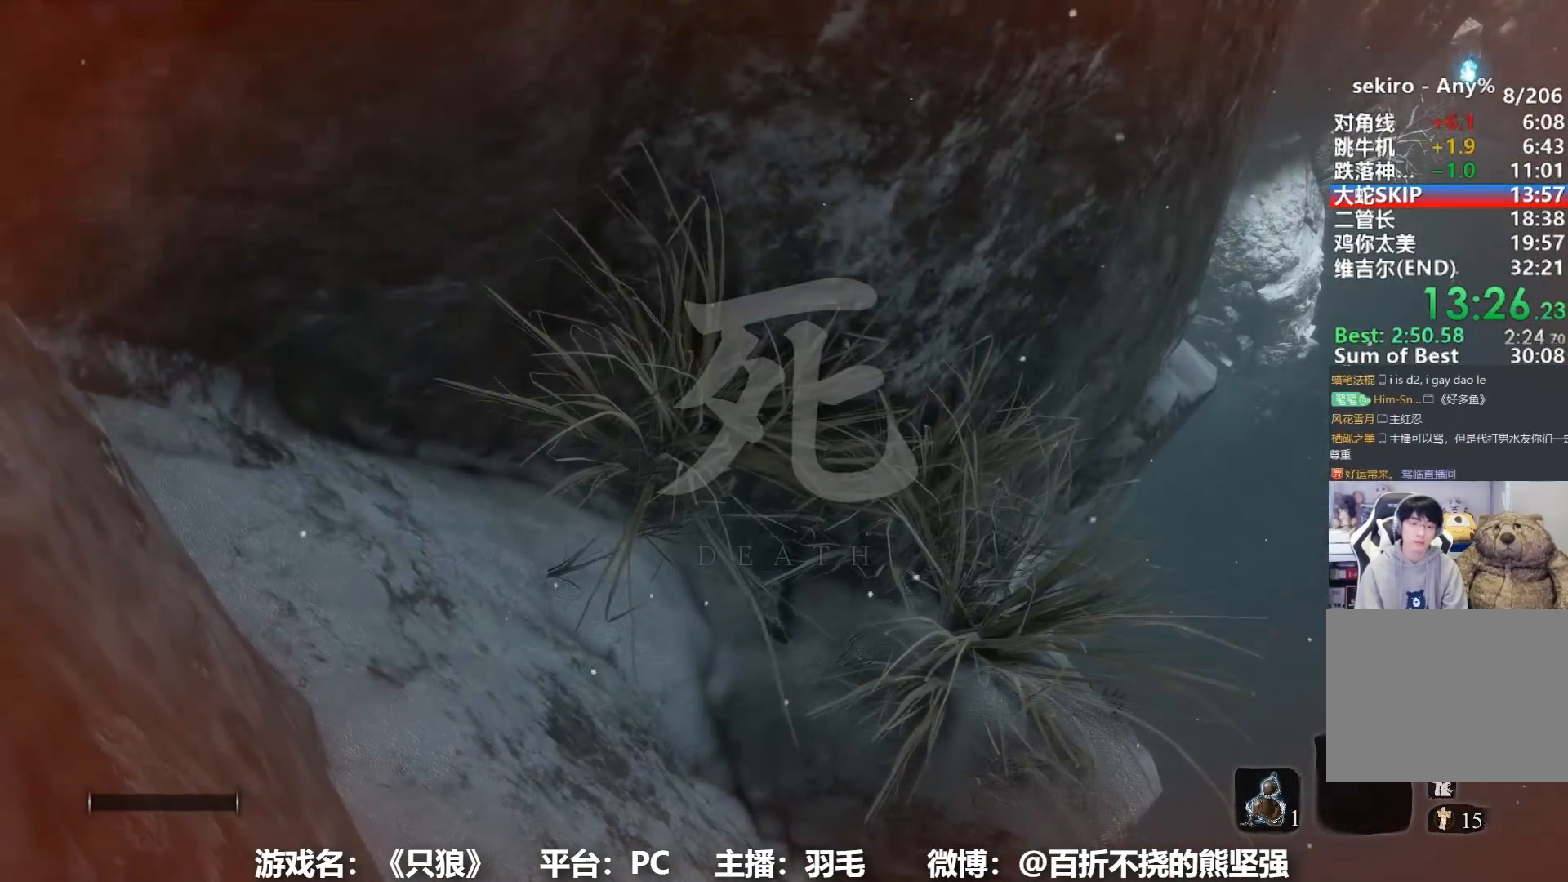
{"buttons": [], "left_stick": "center", "right_stick": "center", "events": []}